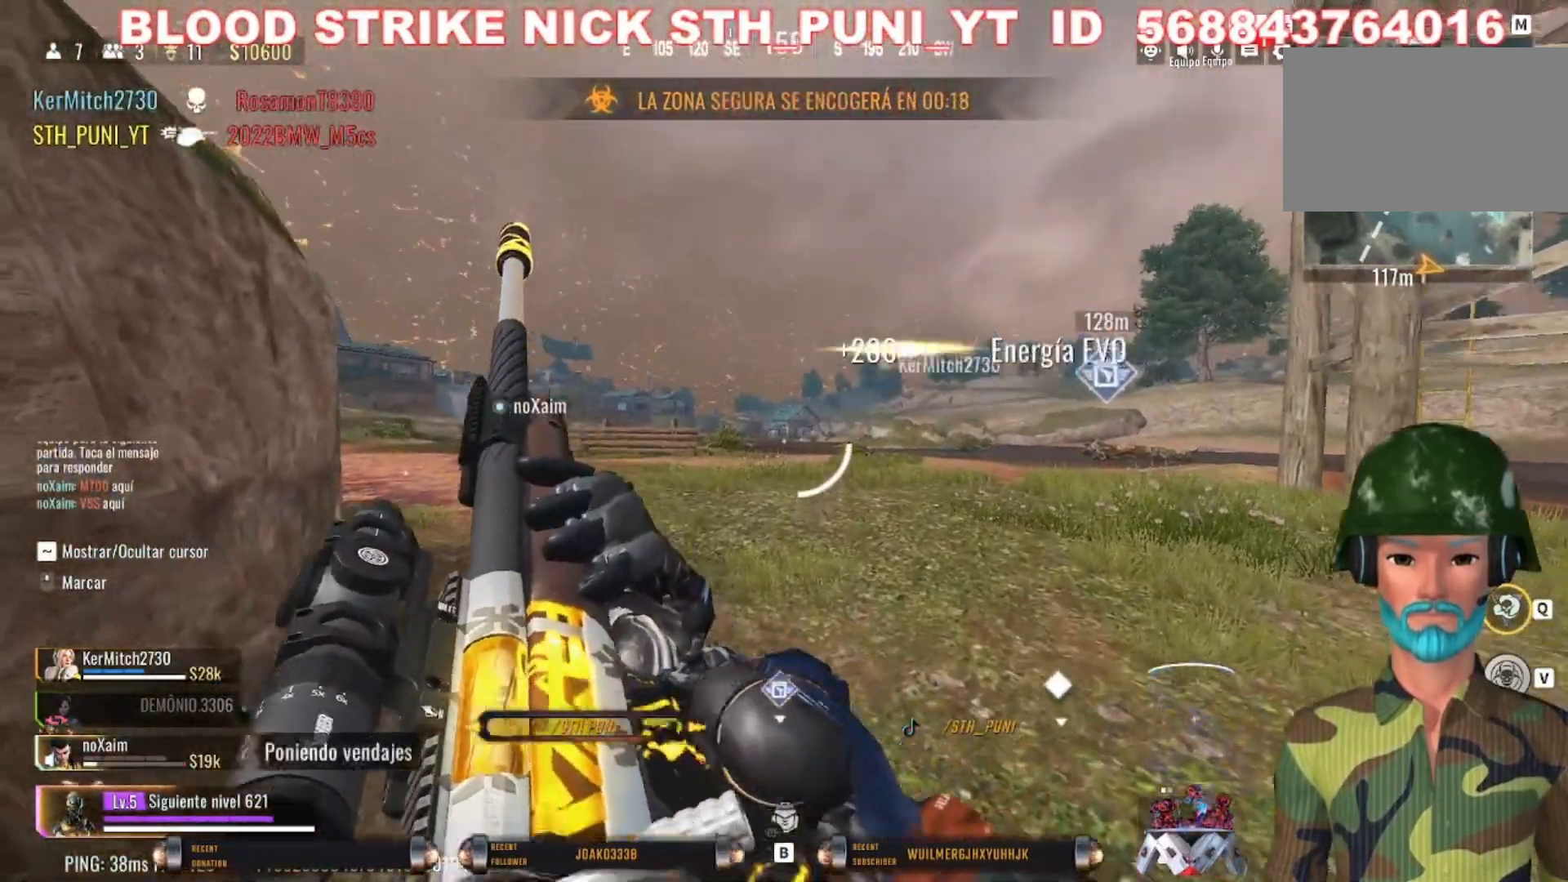
Gameplay with keyboard and mouse; each line is a JSON object with the keys and mouse buttons held at the frame after it. "events" lists presses ("down") and releases ("up") of "1", "2", "3", "4", "5", "a", "alt", "c", "caps_lock", "ctrl", "d", "e", "f", "g", "q", "r", "s", "shift", "space", "t", "tab", "v", "w", "x", "z", "mouse_left", "mouse_wheel" and "mouse_right" between this image and that frame as [ms after this image, input, new state], when the widget could be followed in between. "mouse_left", "mouse_wheel", "mouse_right" = the "left", "wheel", "right" buttons of the "mouse" list. No other keys are recorded. "wheel" means that the mouse wheel is clicked or scrolled. Not read: mouse_move.
{"keys": ["d"], "mouse": [], "events": [[100, "d", "down"]]}
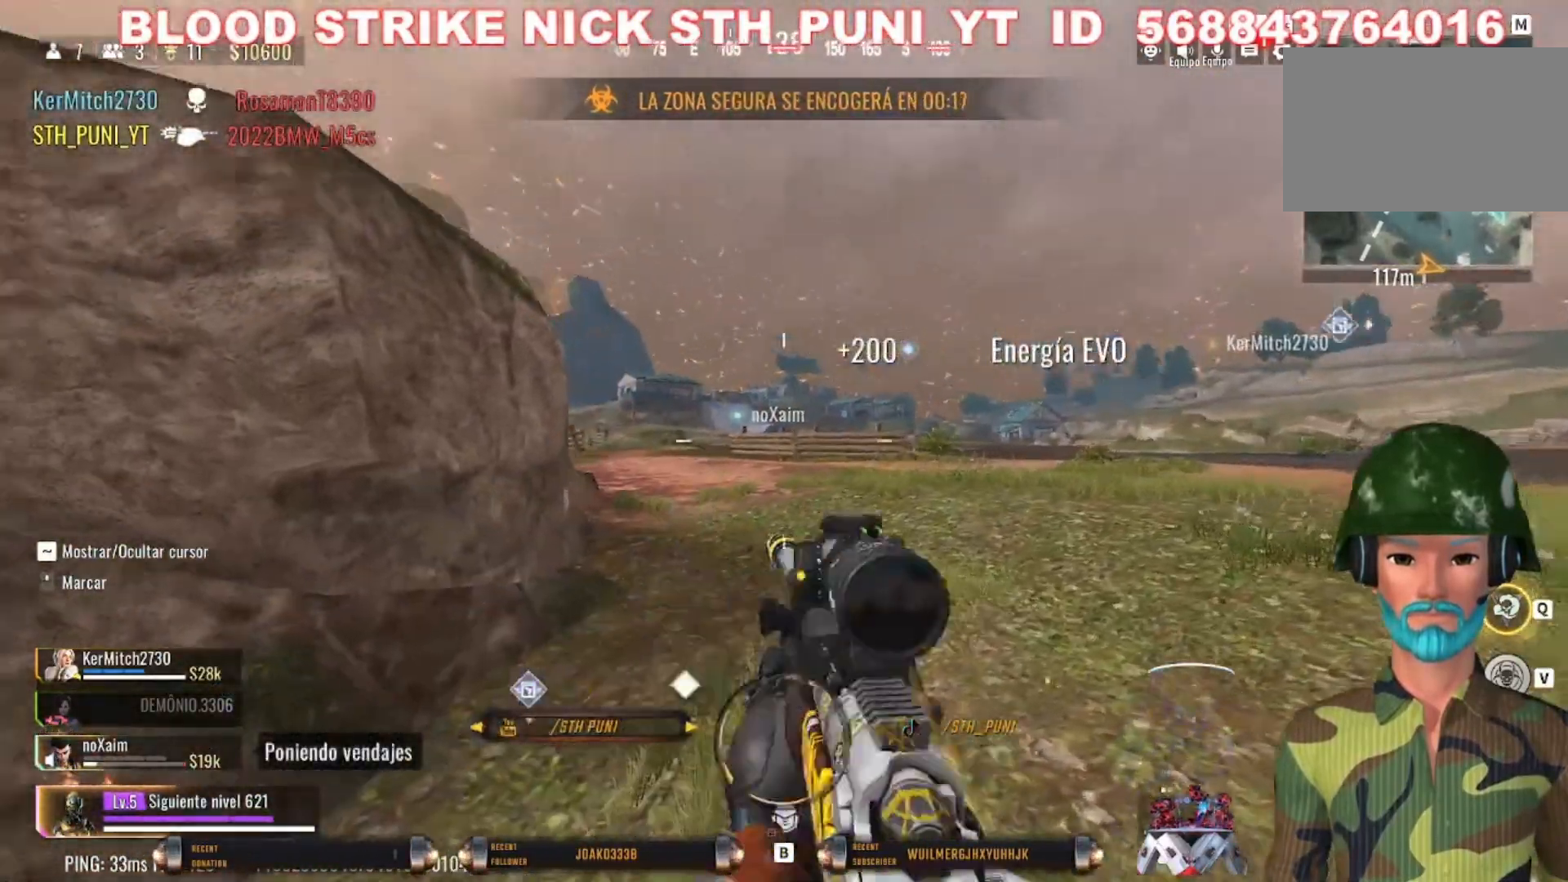
{"keys": [], "mouse": ["right"], "events": [[33, "d", "up"], [267, "mouse_right", "down"]]}
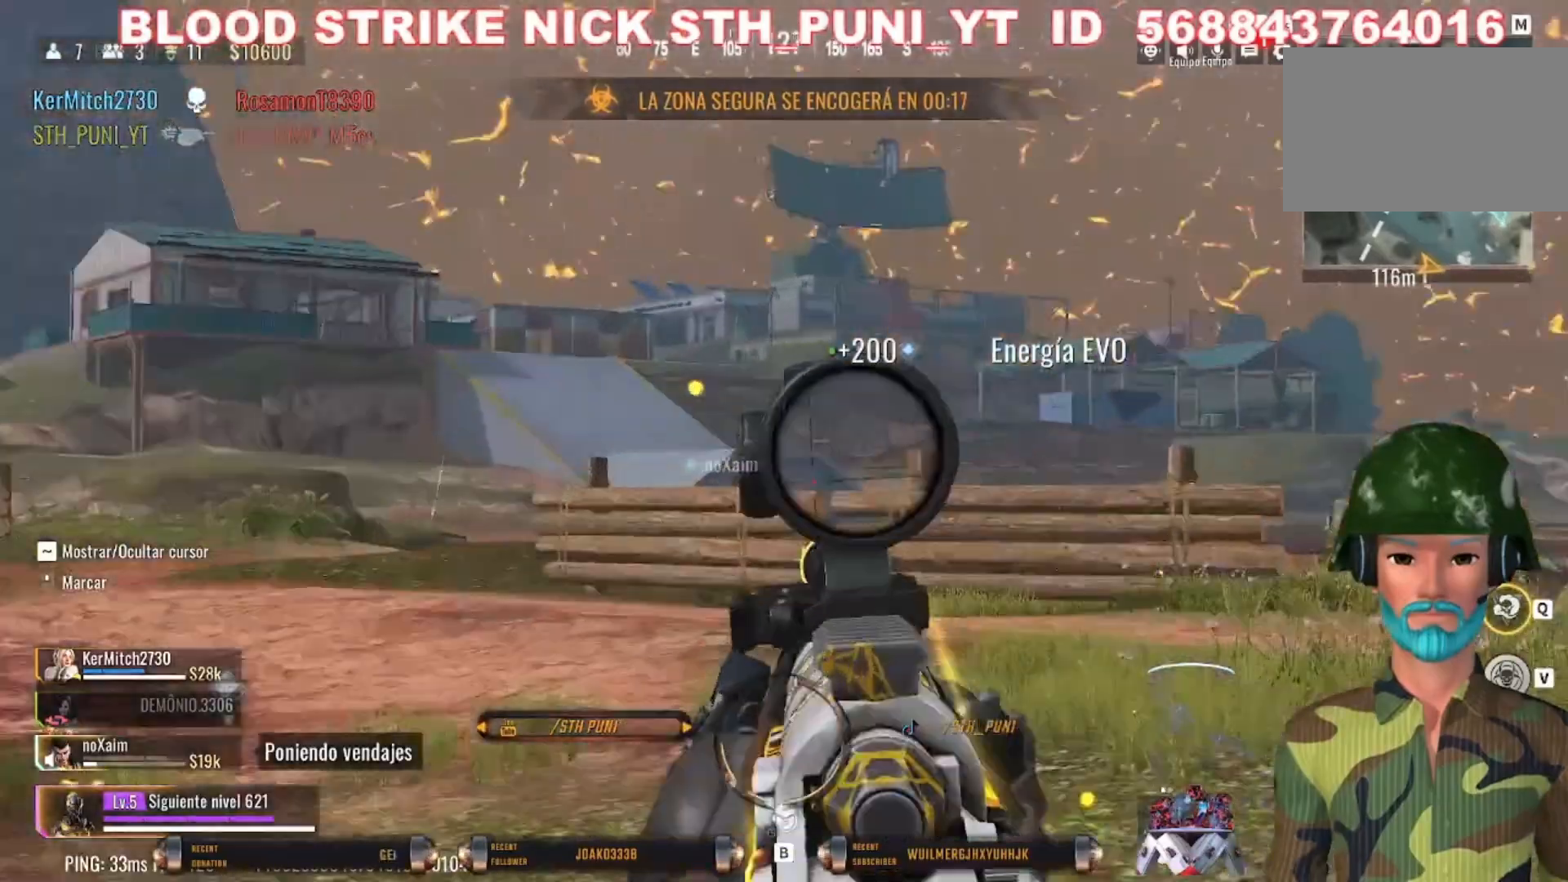
{"keys": [], "mouse": ["right"], "events": [[100, "a", "down"], [133, "s", "down"], [267, "a", "up"], [333, "s", "up"]]}
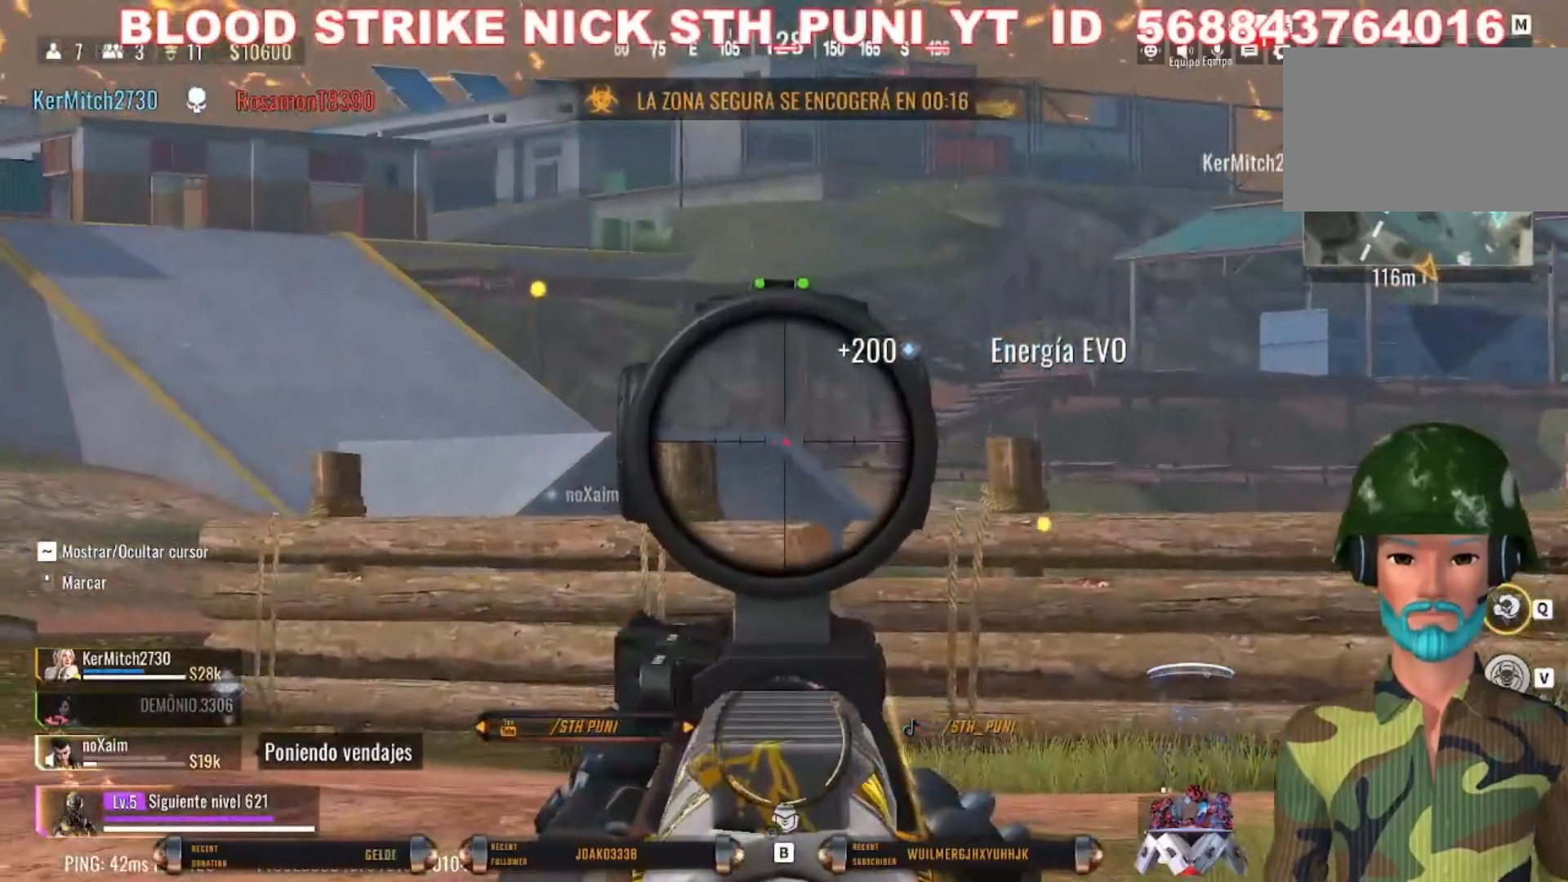
{"keys": [], "mouse": ["right"], "events": []}
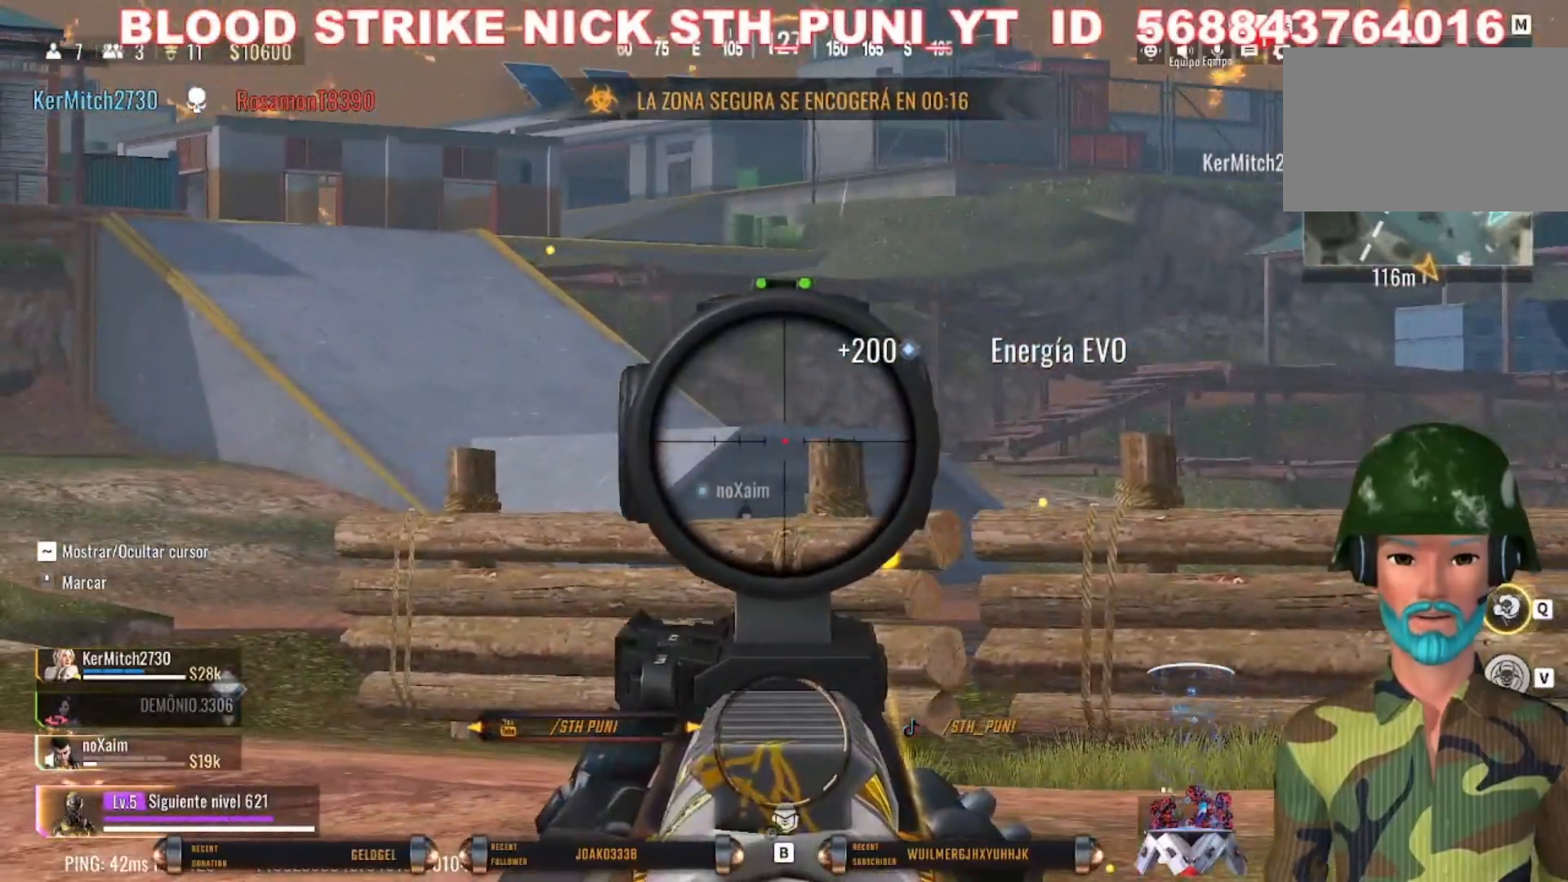
{"keys": [], "mouse": ["right"], "events": [[67, "mouse_wheel", "down"], [167, "mouse_wheel", "up"]]}
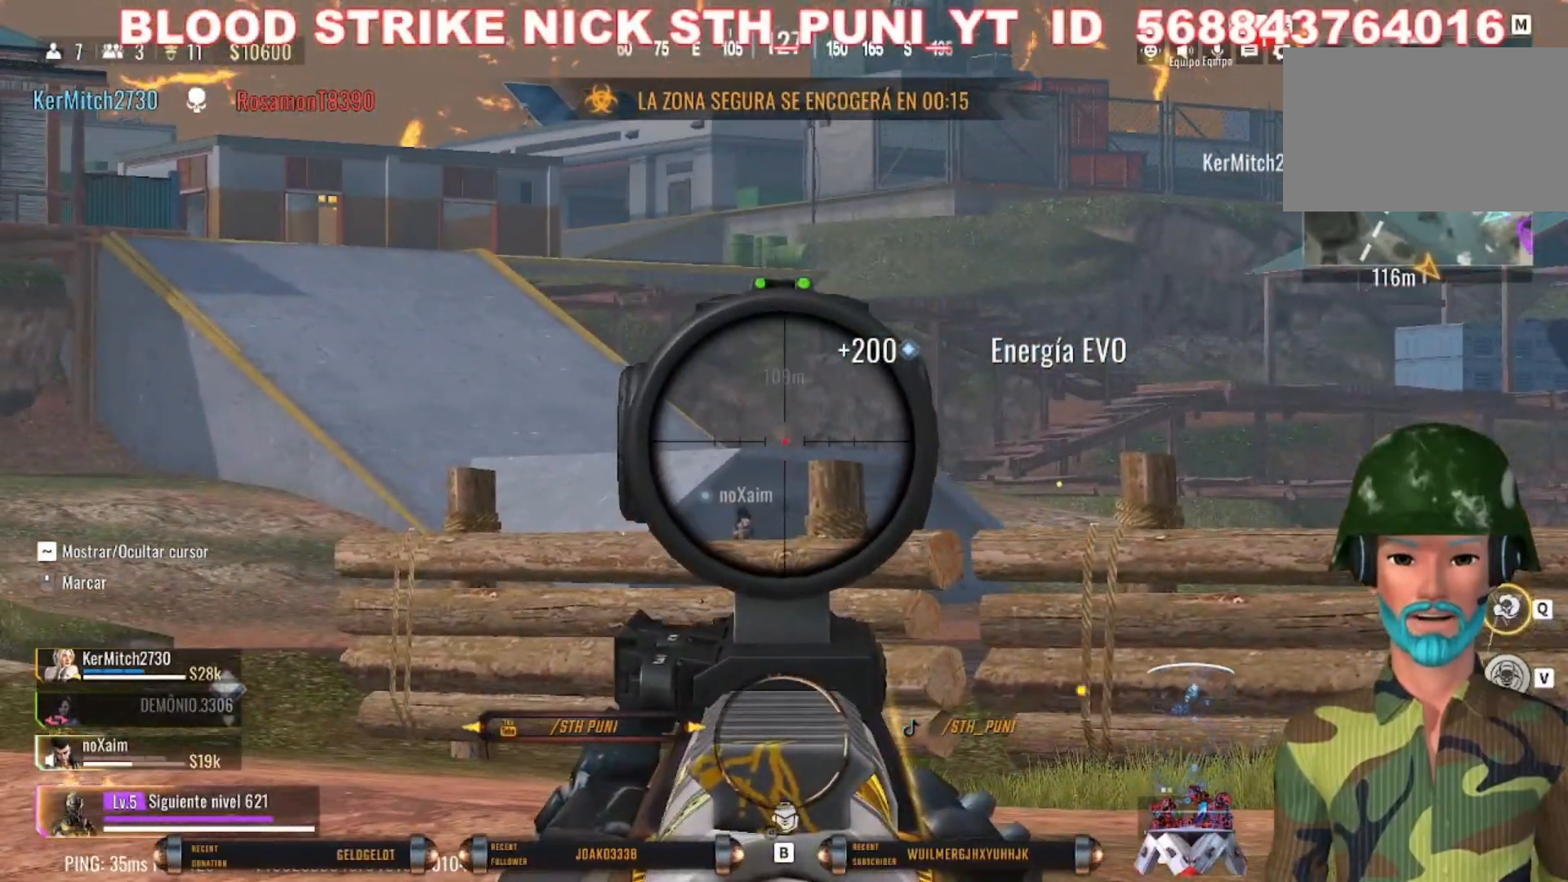
{"keys": ["d"], "mouse": ["right"], "events": [[467, "d", "down"]]}
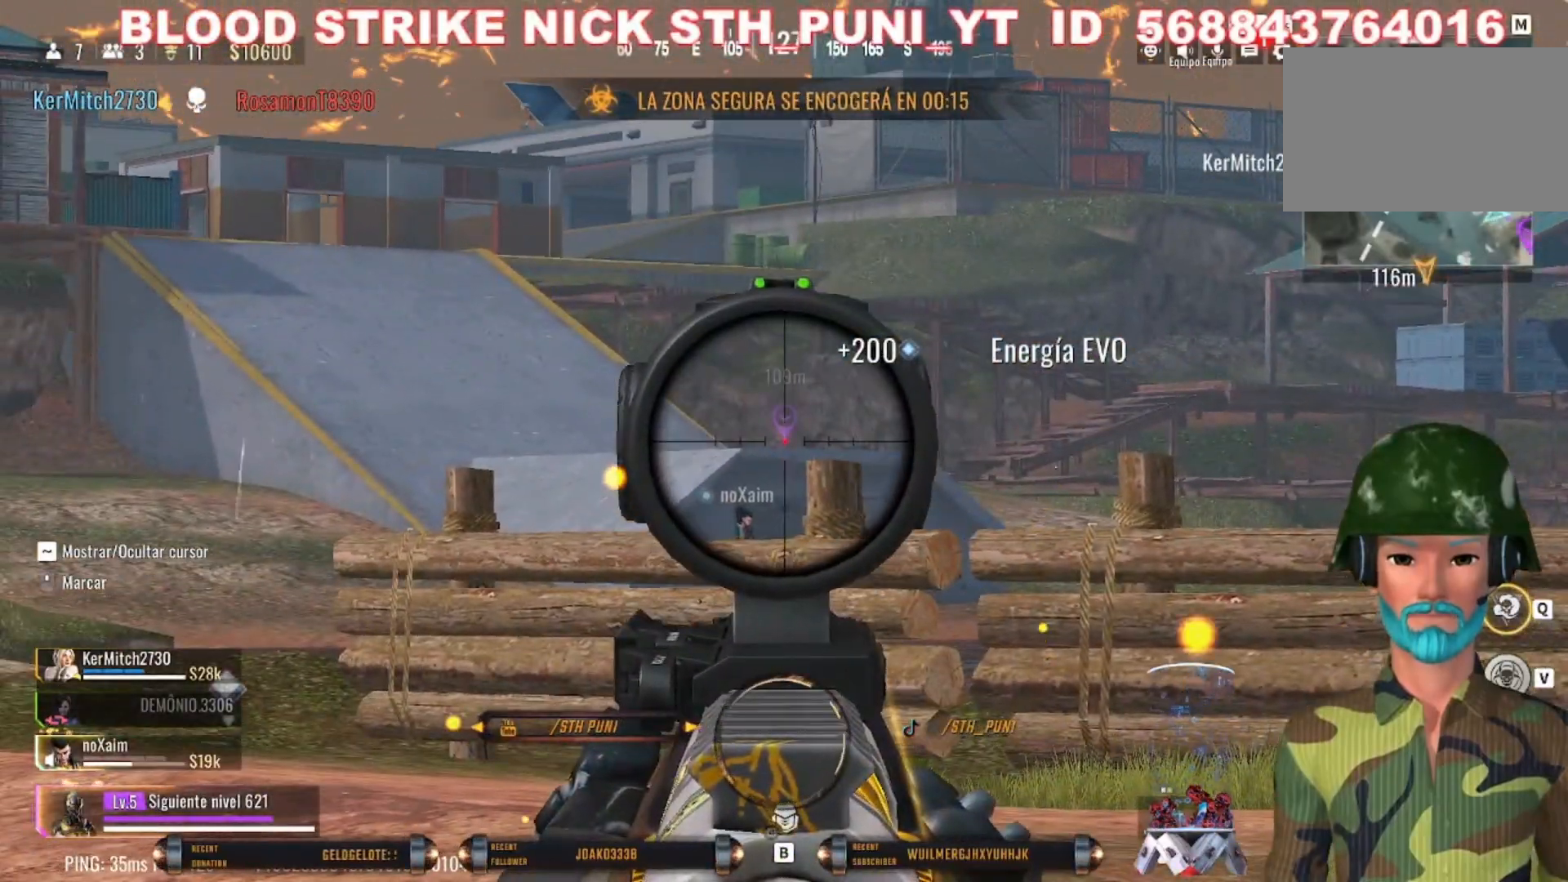
{"keys": ["d"], "mouse": [], "events": [[200, "mouse_right", "up"]]}
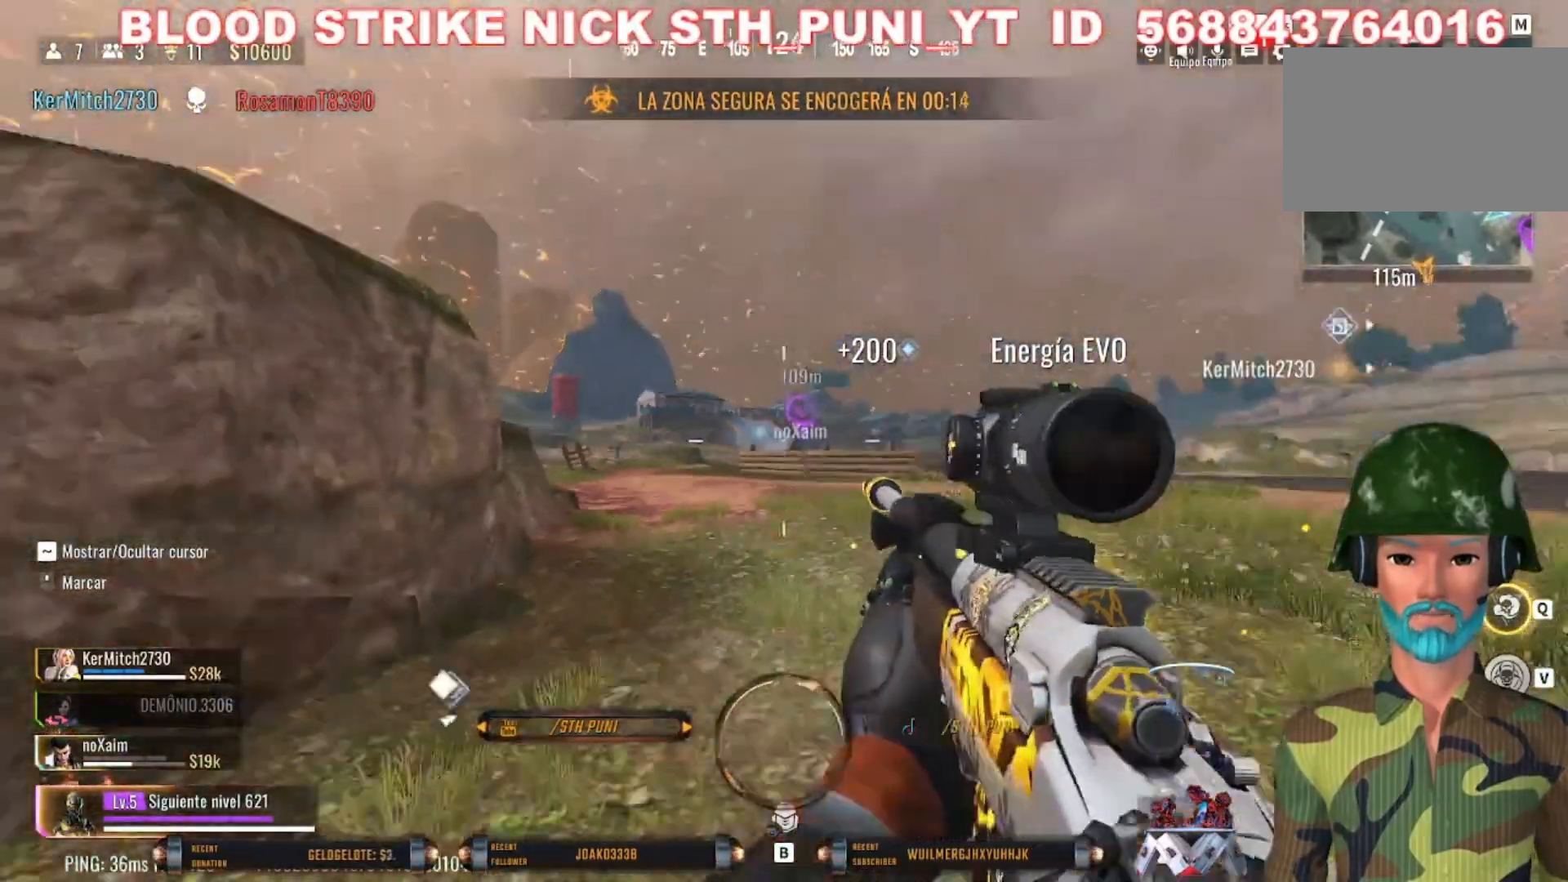
{"keys": ["d"], "mouse": [], "events": []}
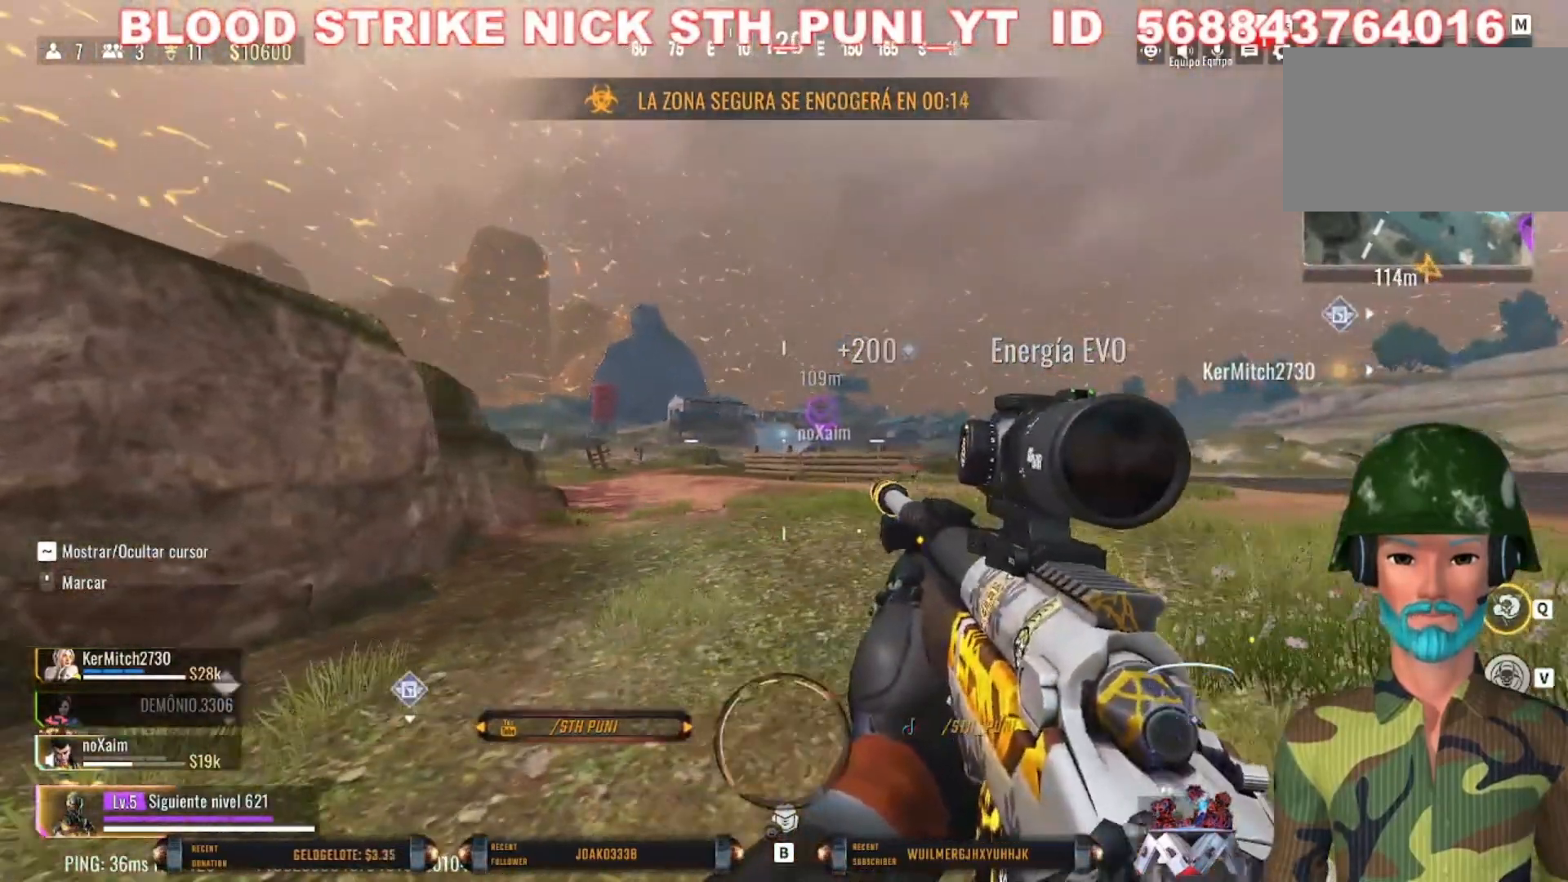
{"keys": ["d"], "mouse": [], "events": [[33, "w", "down"], [333, "w", "up"]]}
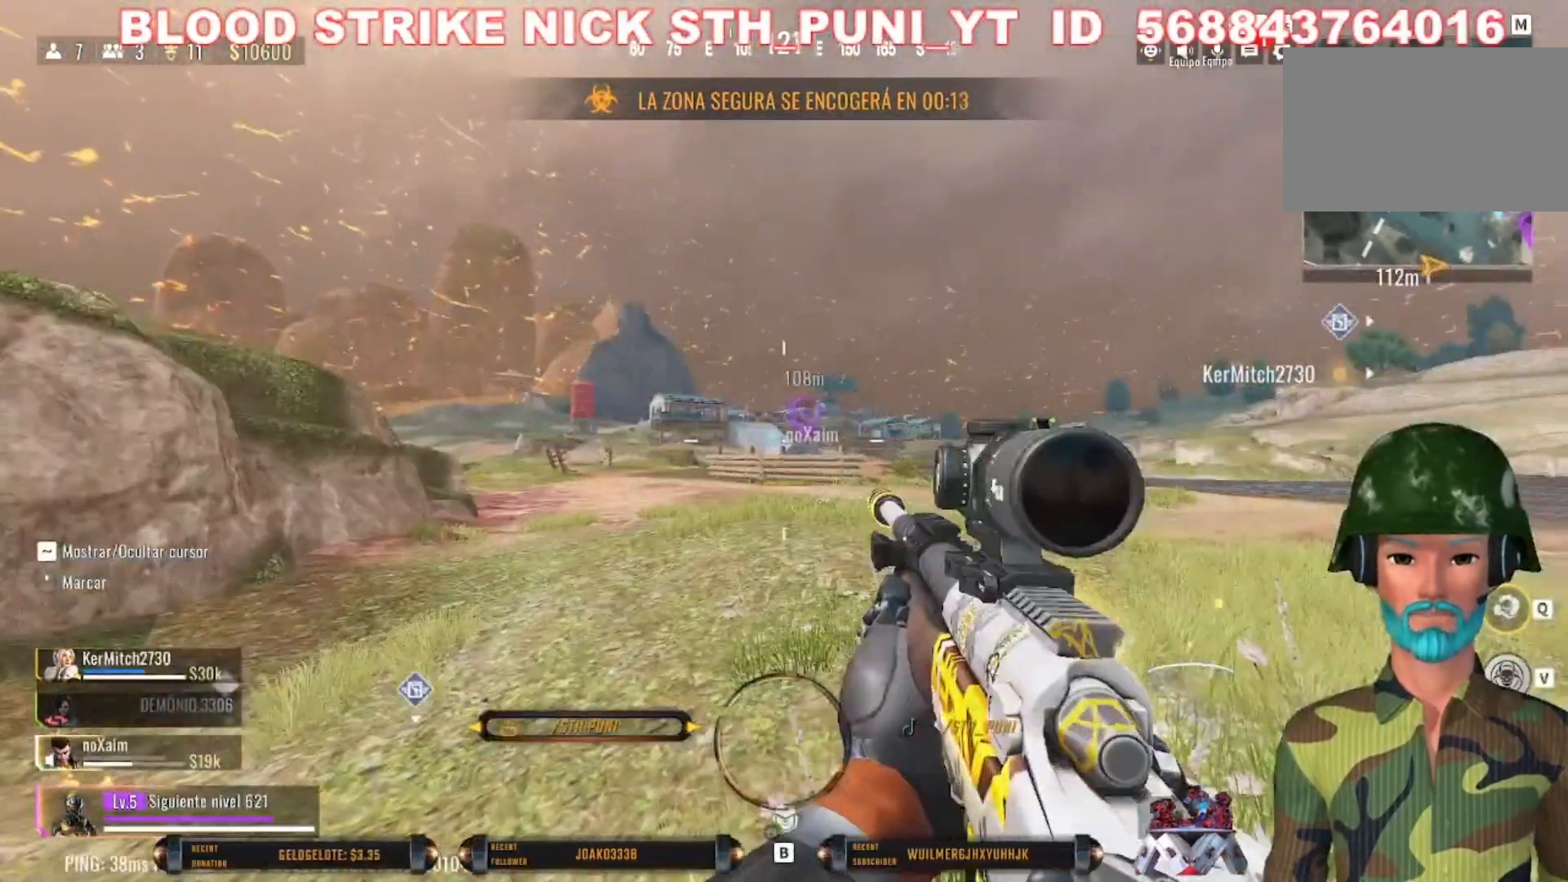
{"keys": ["d", "s"], "mouse": [], "events": [[333, "s", "down"]]}
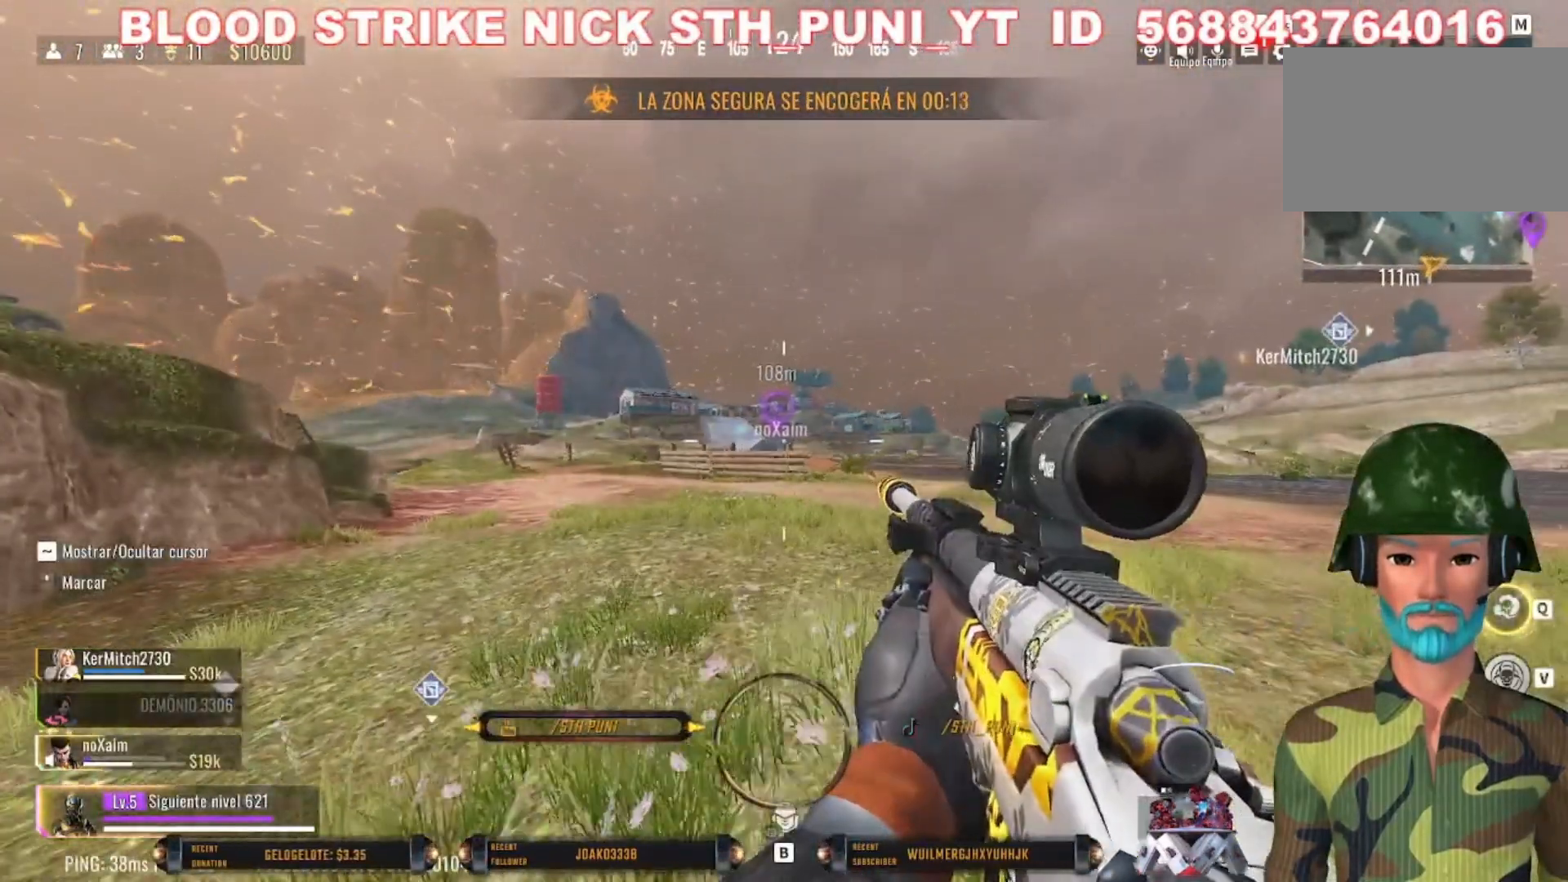
{"keys": ["d", "s"], "mouse": [], "events": [[67, "s", "up"], [367, "s", "down"]]}
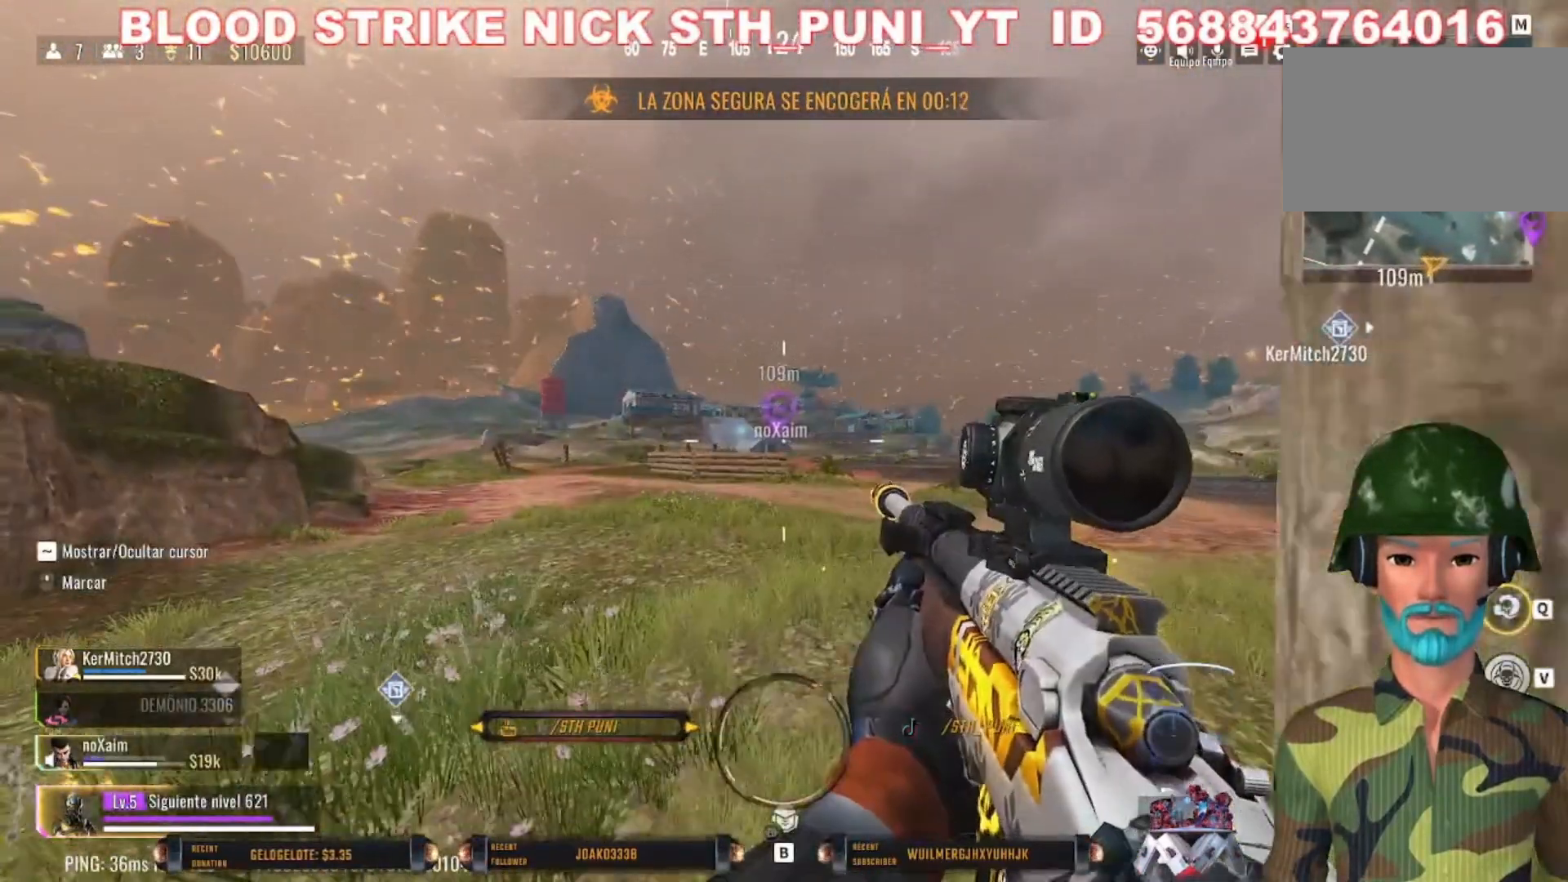
{"keys": ["d", "s"], "mouse": [], "events": [[467, "s", "up"], [500, "s", "down"]]}
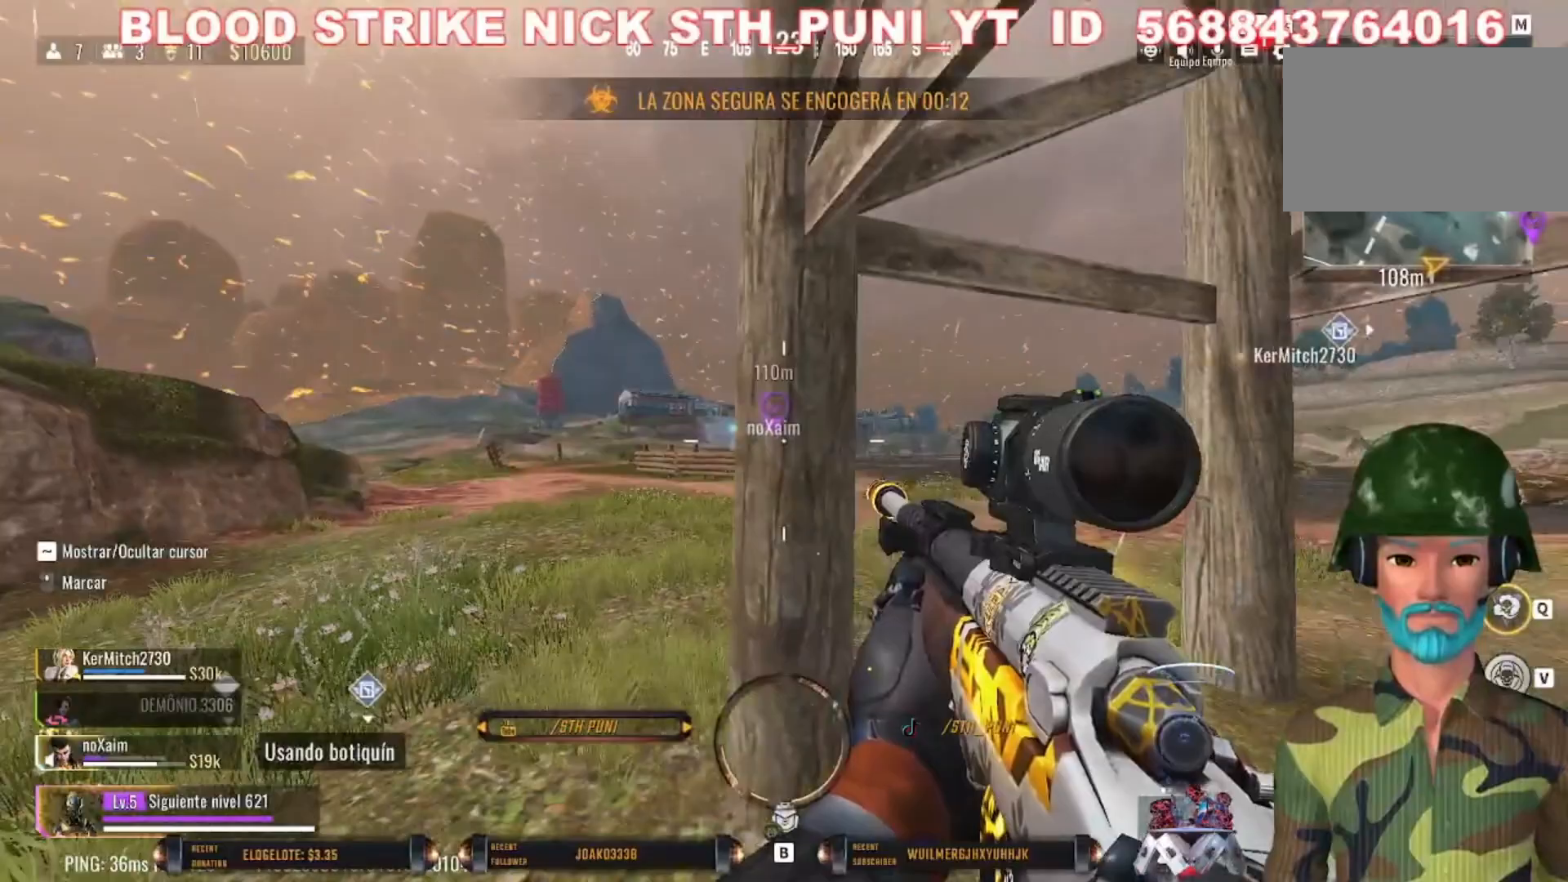
{"keys": ["d"], "mouse": [], "events": [[167, "s", "up"]]}
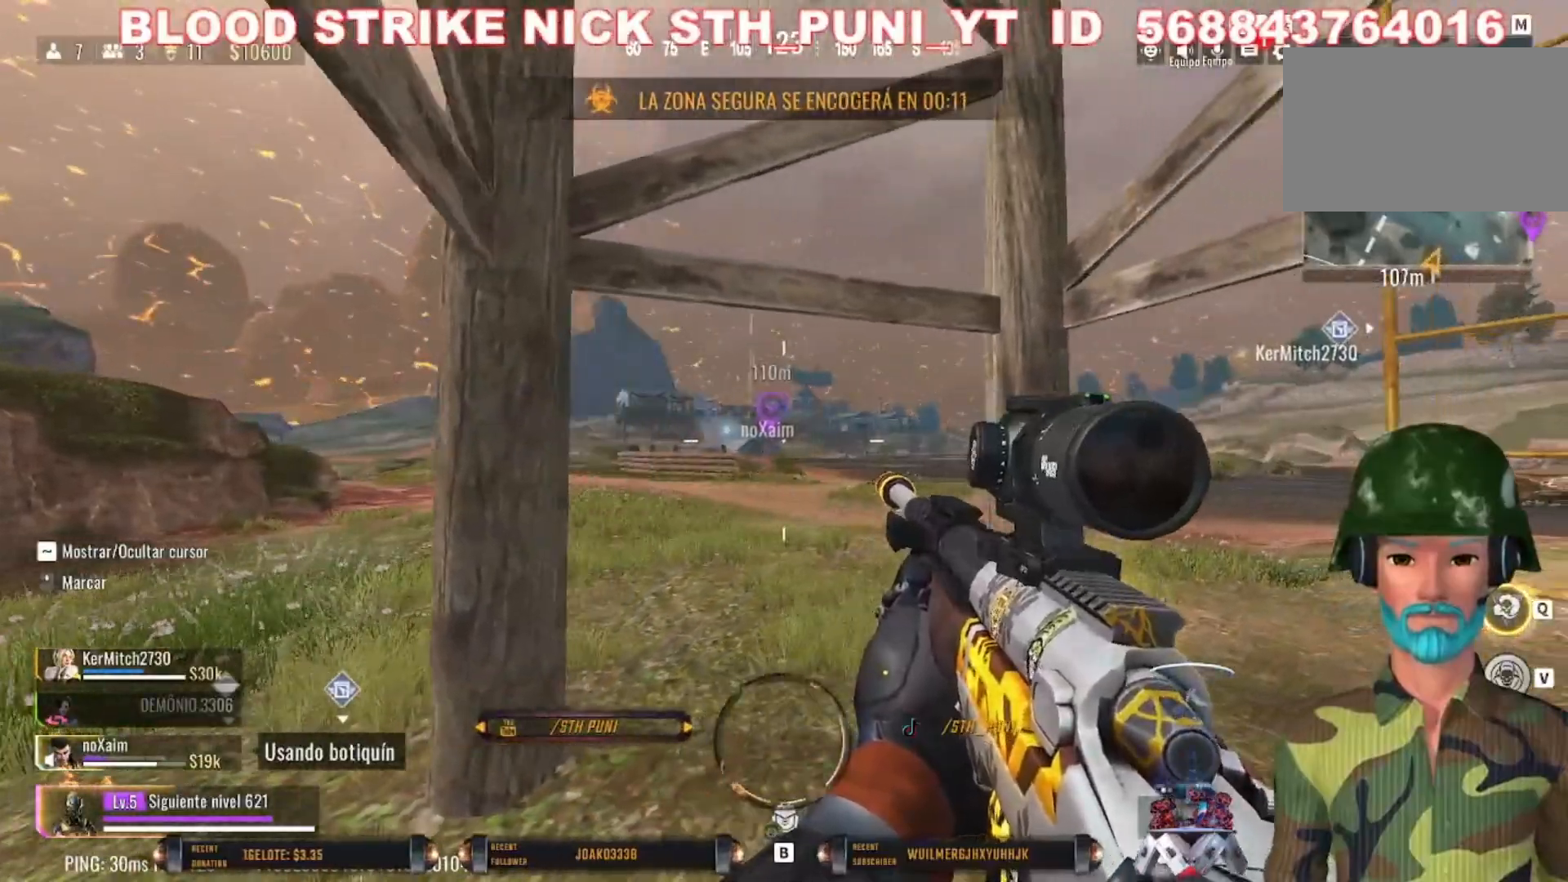
{"keys": ["w"], "mouse": ["right"], "events": [[33, "w", "down"], [367, "d", "up"], [400, "mouse_right", "down"]]}
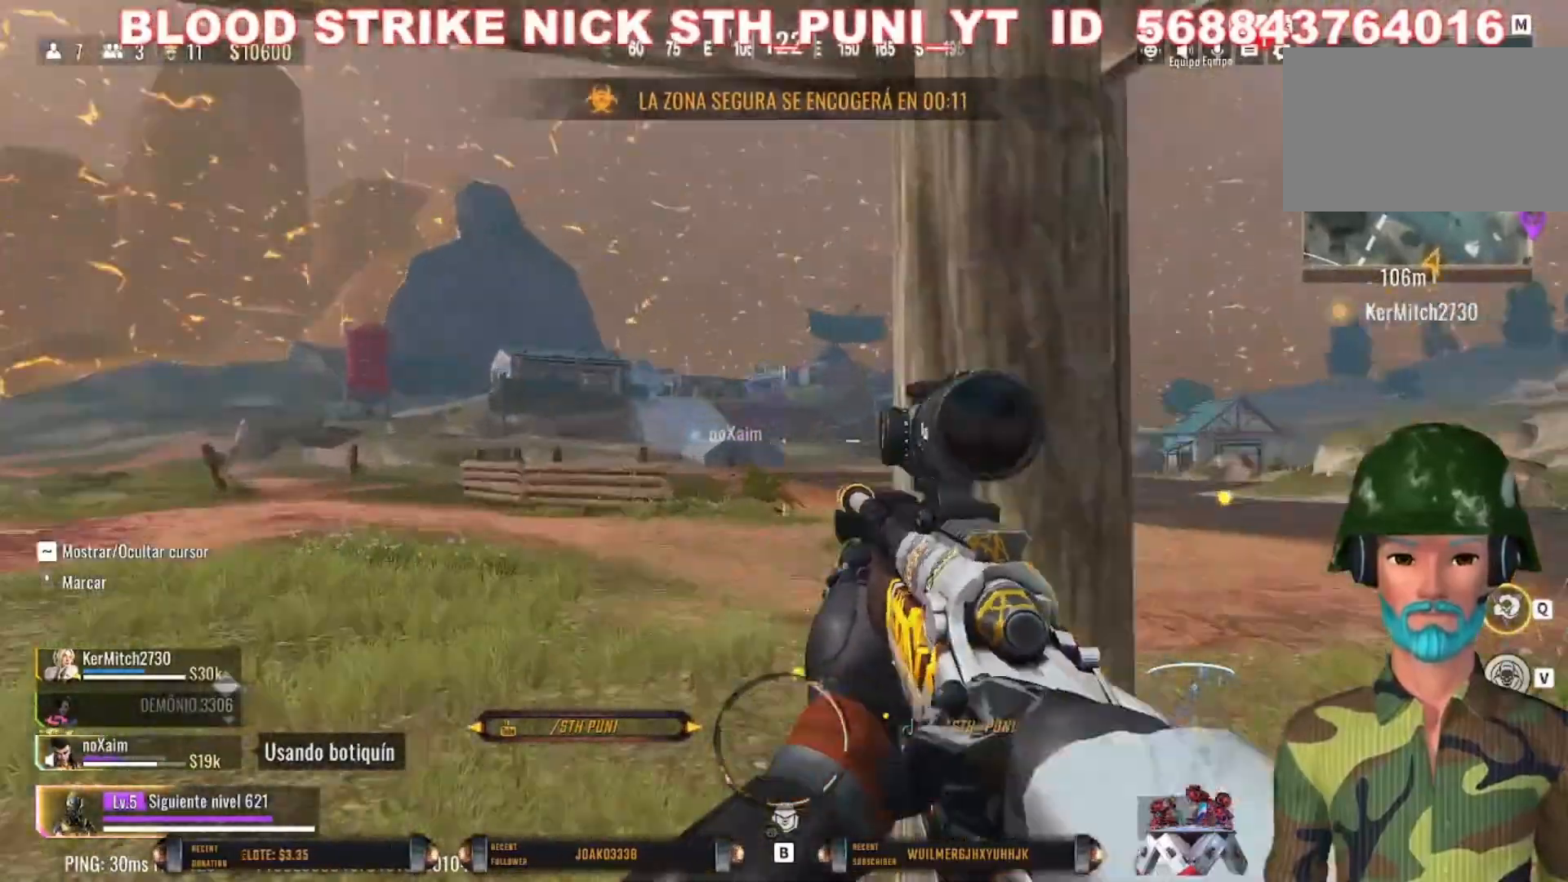
{"keys": [], "mouse": ["right"], "events": [[33, "w", "up"], [167, "a", "down"], [333, "a", "up"]]}
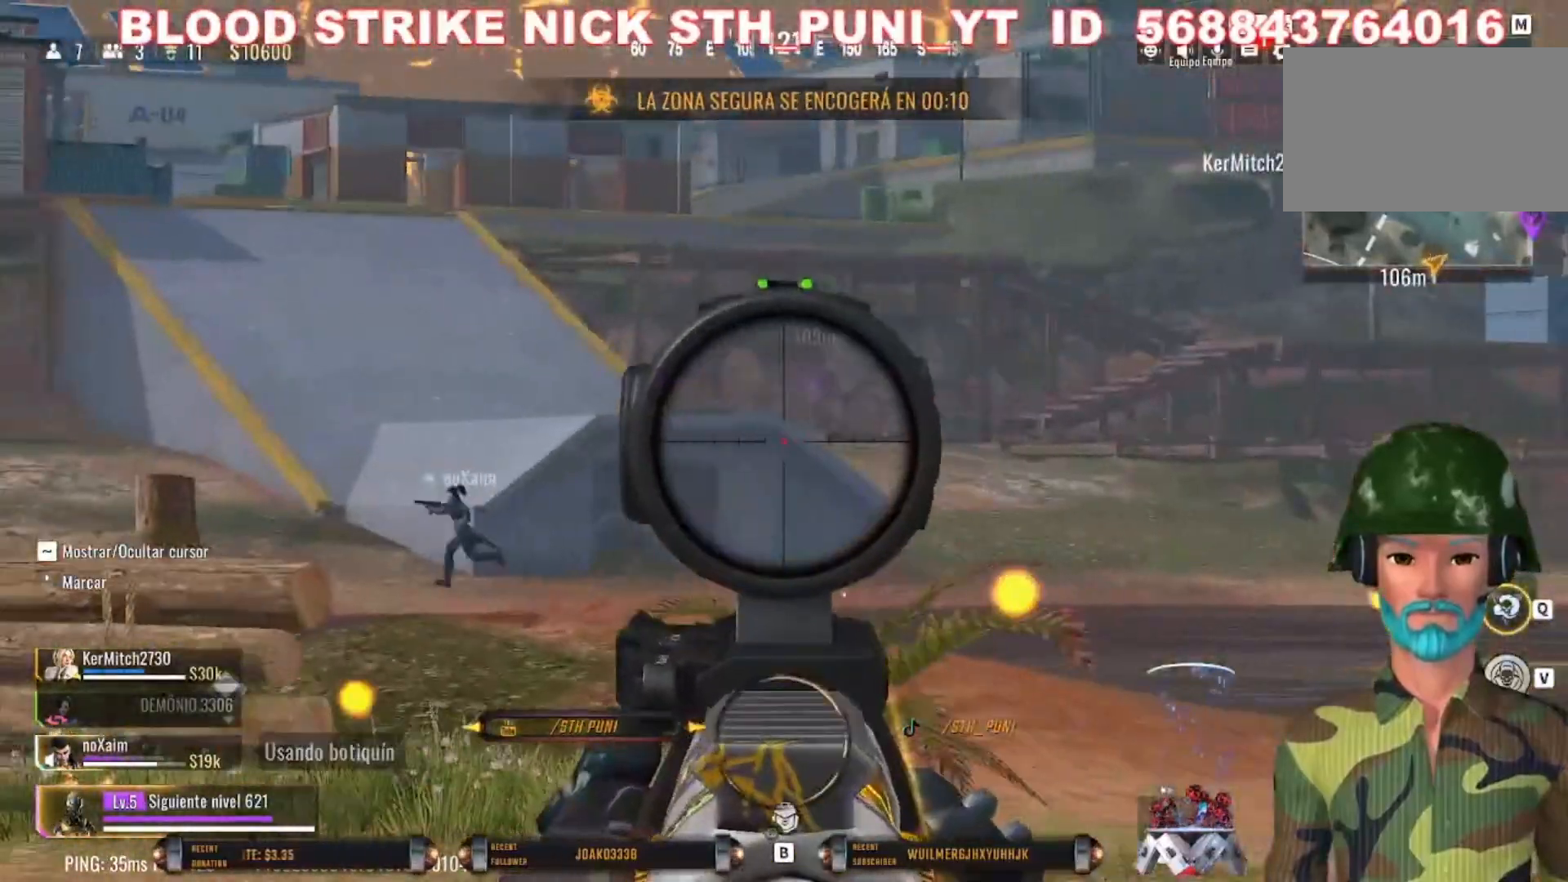
{"keys": ["a", "w"], "mouse": ["right"], "events": [[333, "w", "down"], [433, "a", "down"]]}
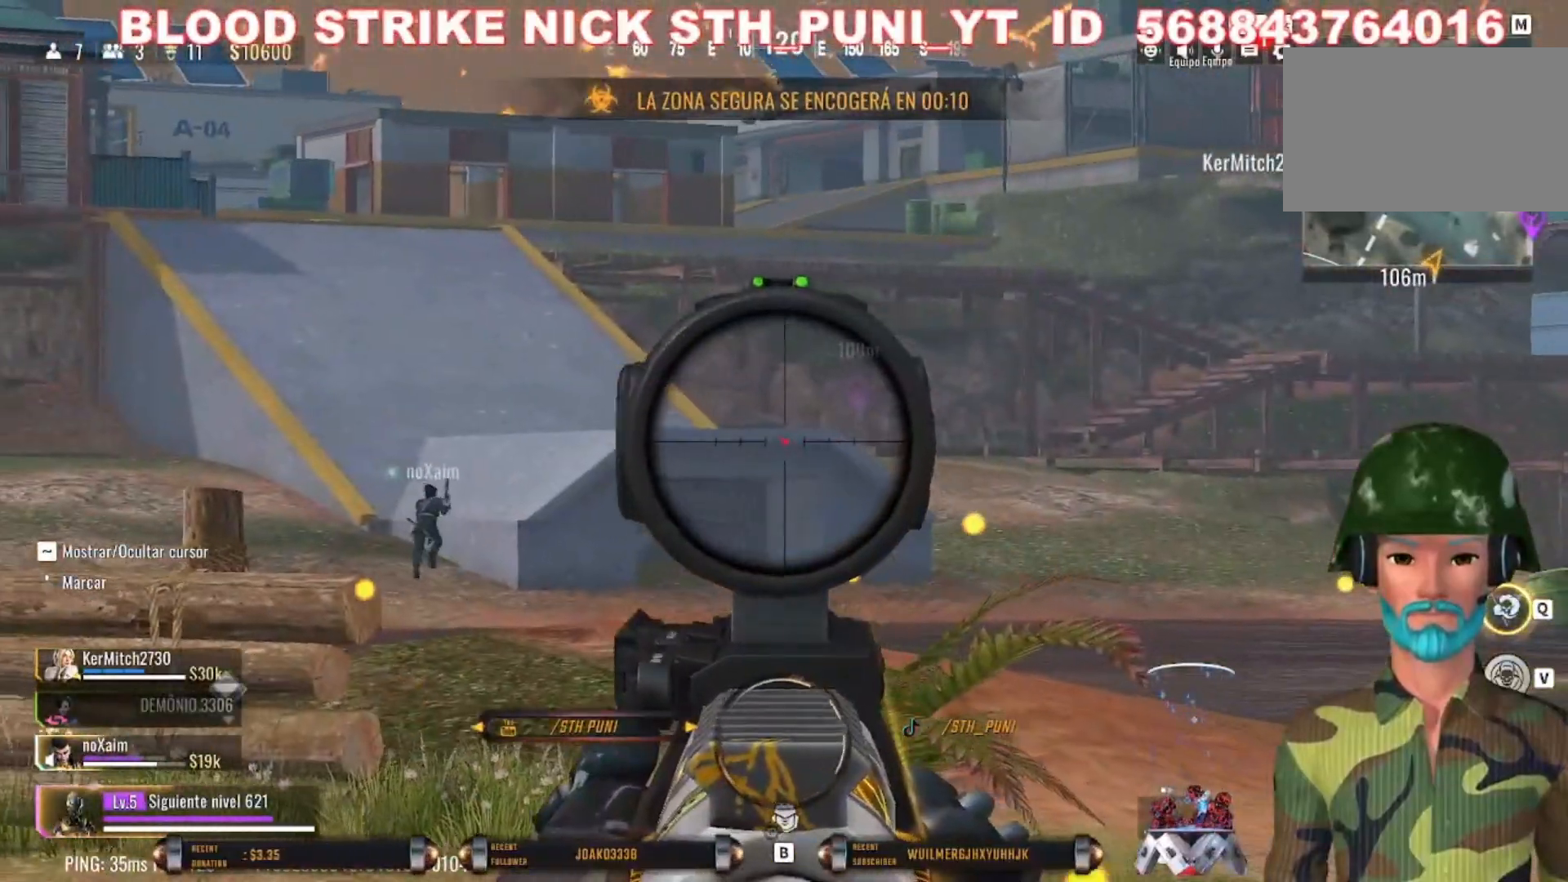
{"keys": ["shift", "w"], "mouse": [], "events": [[33, "a", "up"], [367, "mouse_right", "up"], [500, "shift", "down"]]}
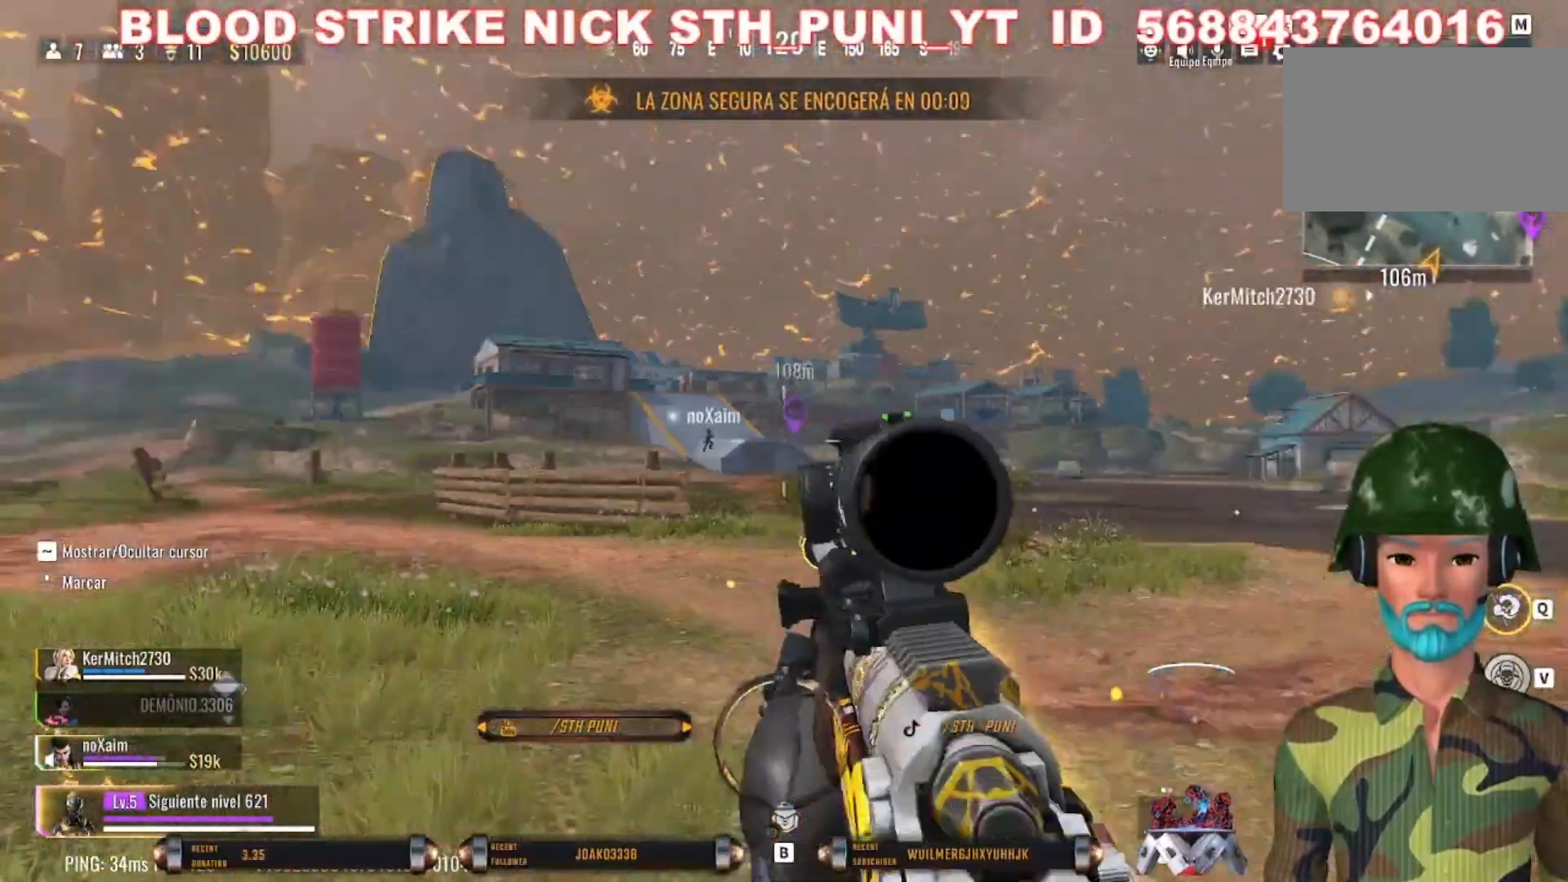
{"keys": ["d", "w"], "mouse": [], "events": [[333, "d", "down"], [500, "shift", "up"]]}
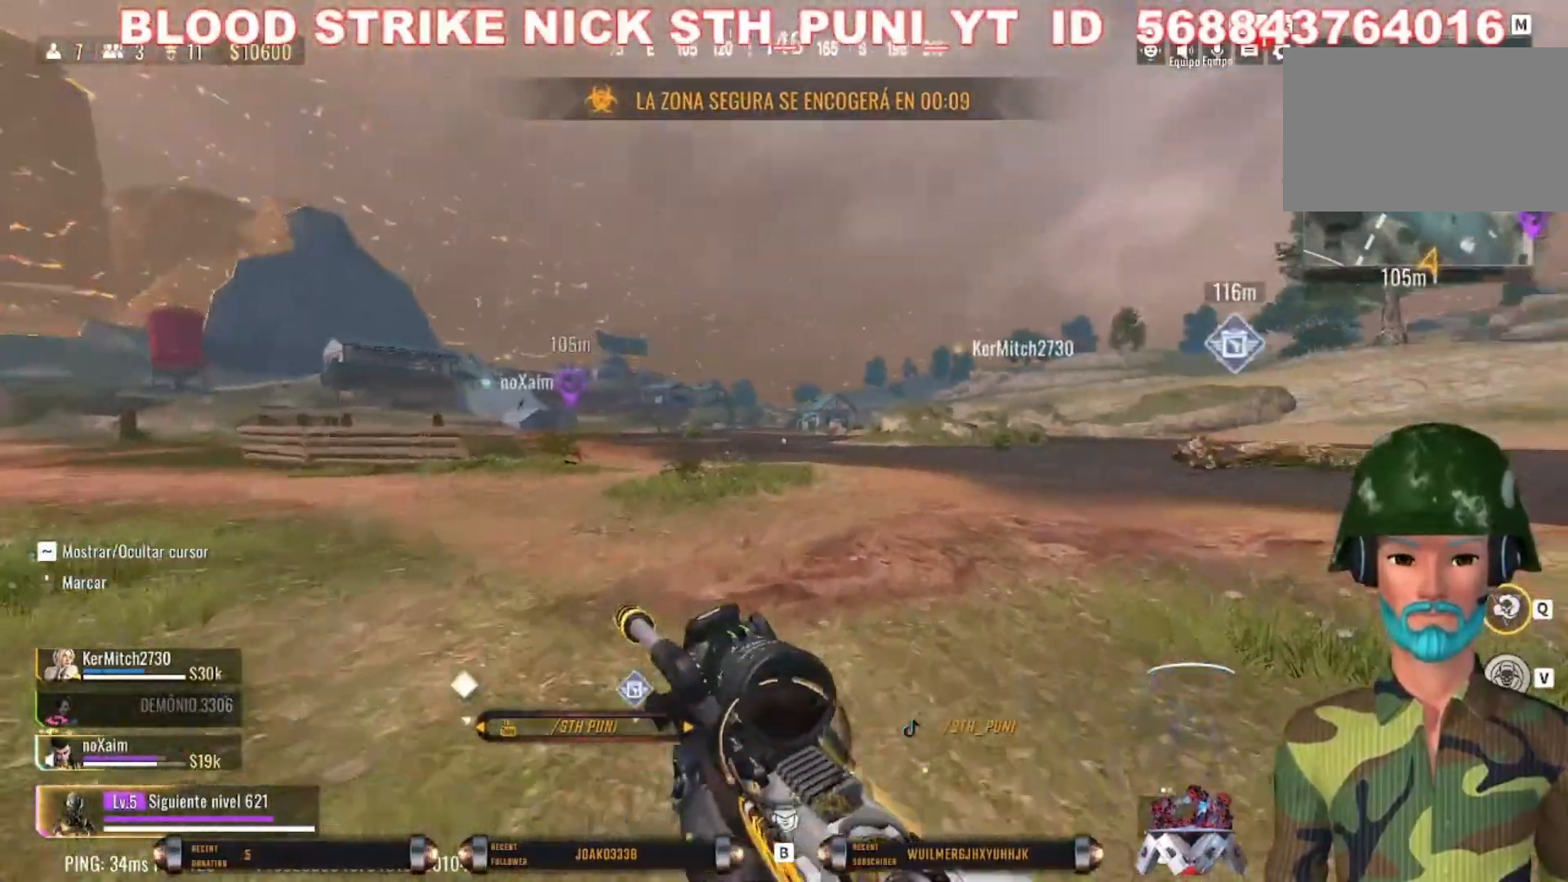
{"keys": ["shift", "w"], "mouse": [], "events": [[167, "shift", "down"], [400, "d", "up"]]}
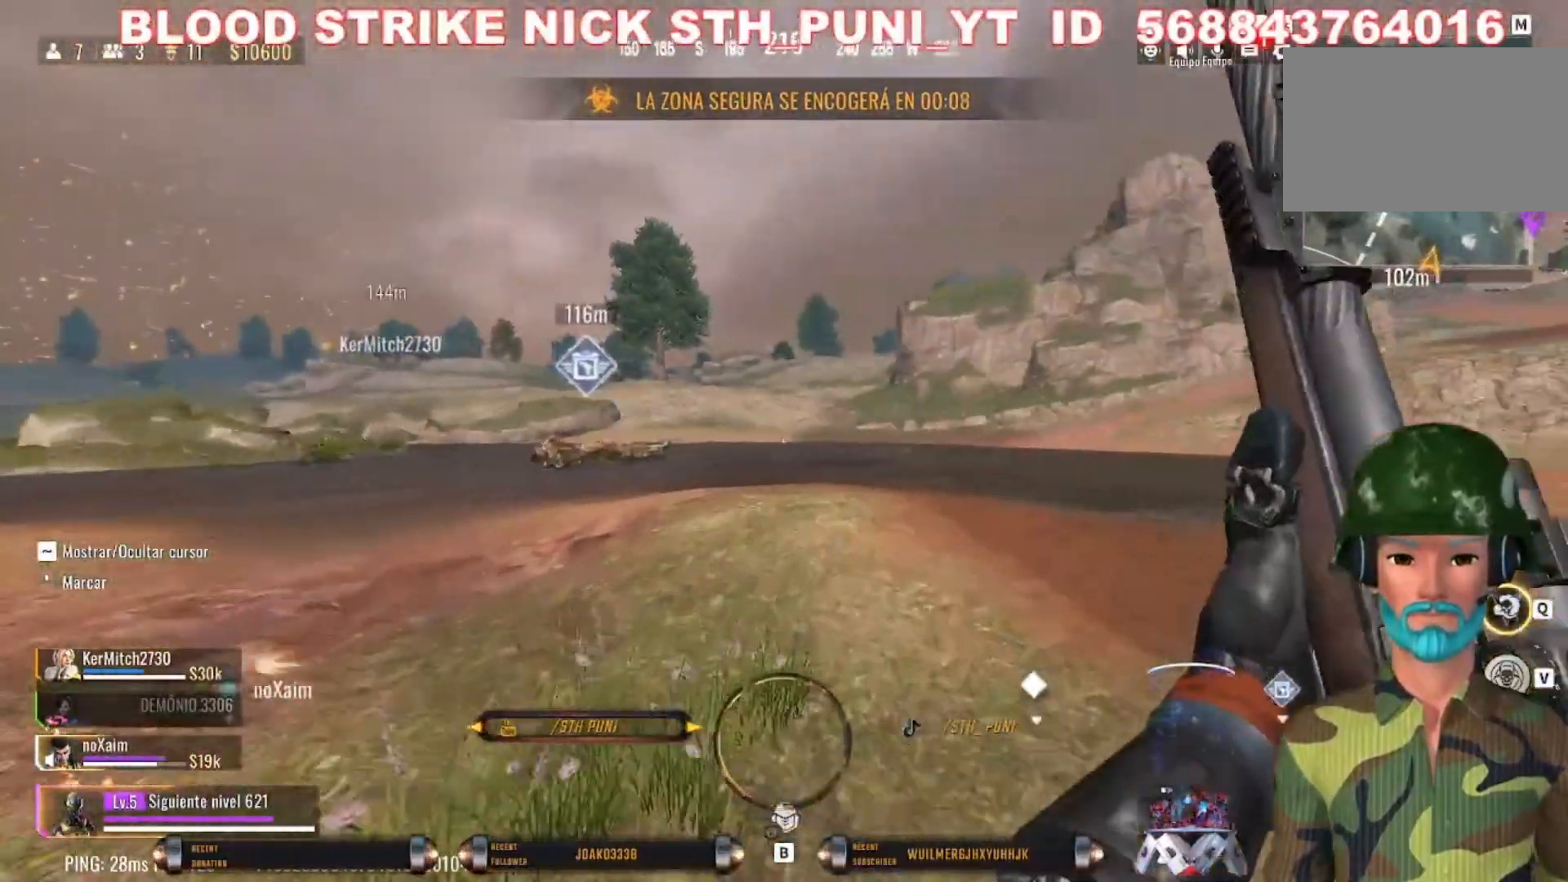
{"keys": ["w"], "mouse": [], "events": [[133, "c", "down"], [433, "c", "up"], [433, "shift", "up"]]}
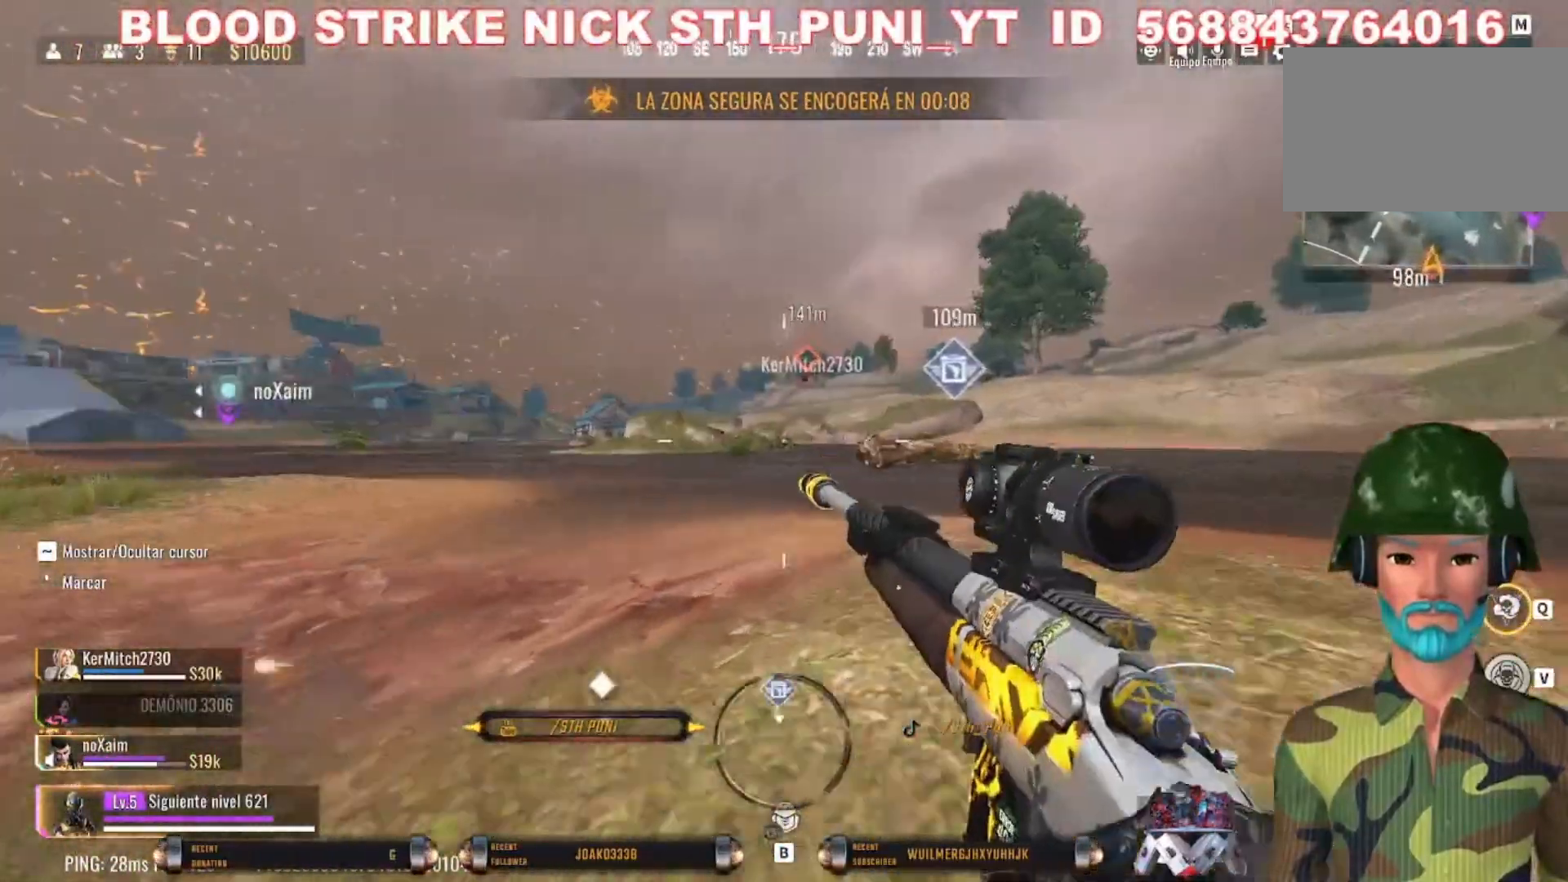
{"keys": [], "mouse": ["right"], "events": [[133, "w", "up"], [267, "mouse_right", "down"]]}
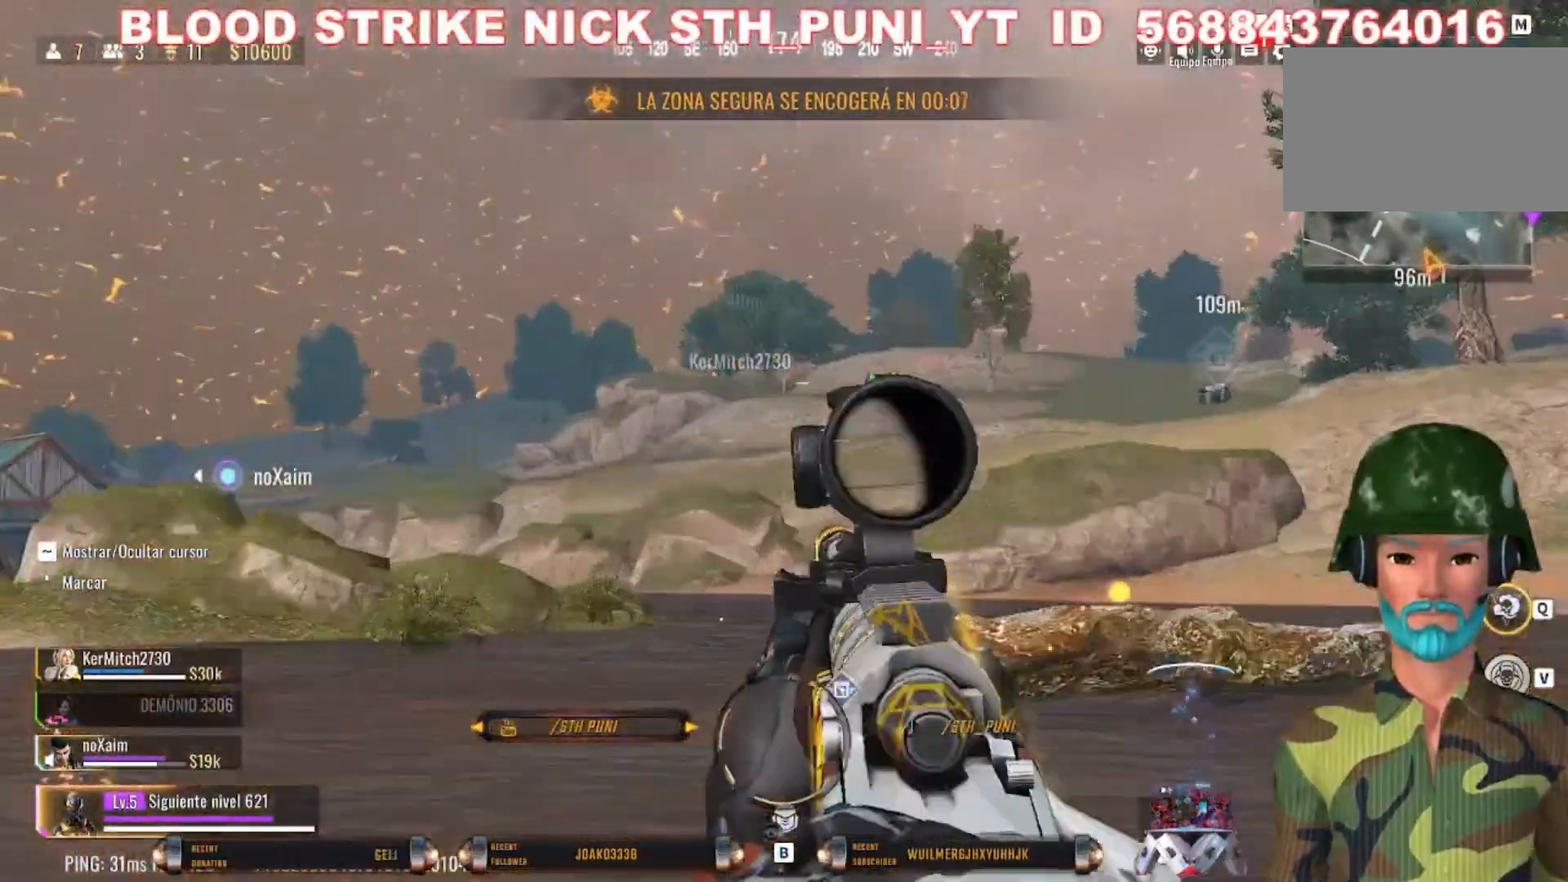
{"keys": [], "mouse": ["right"], "events": [[67, "a", "down"], [233, "a", "up"]]}
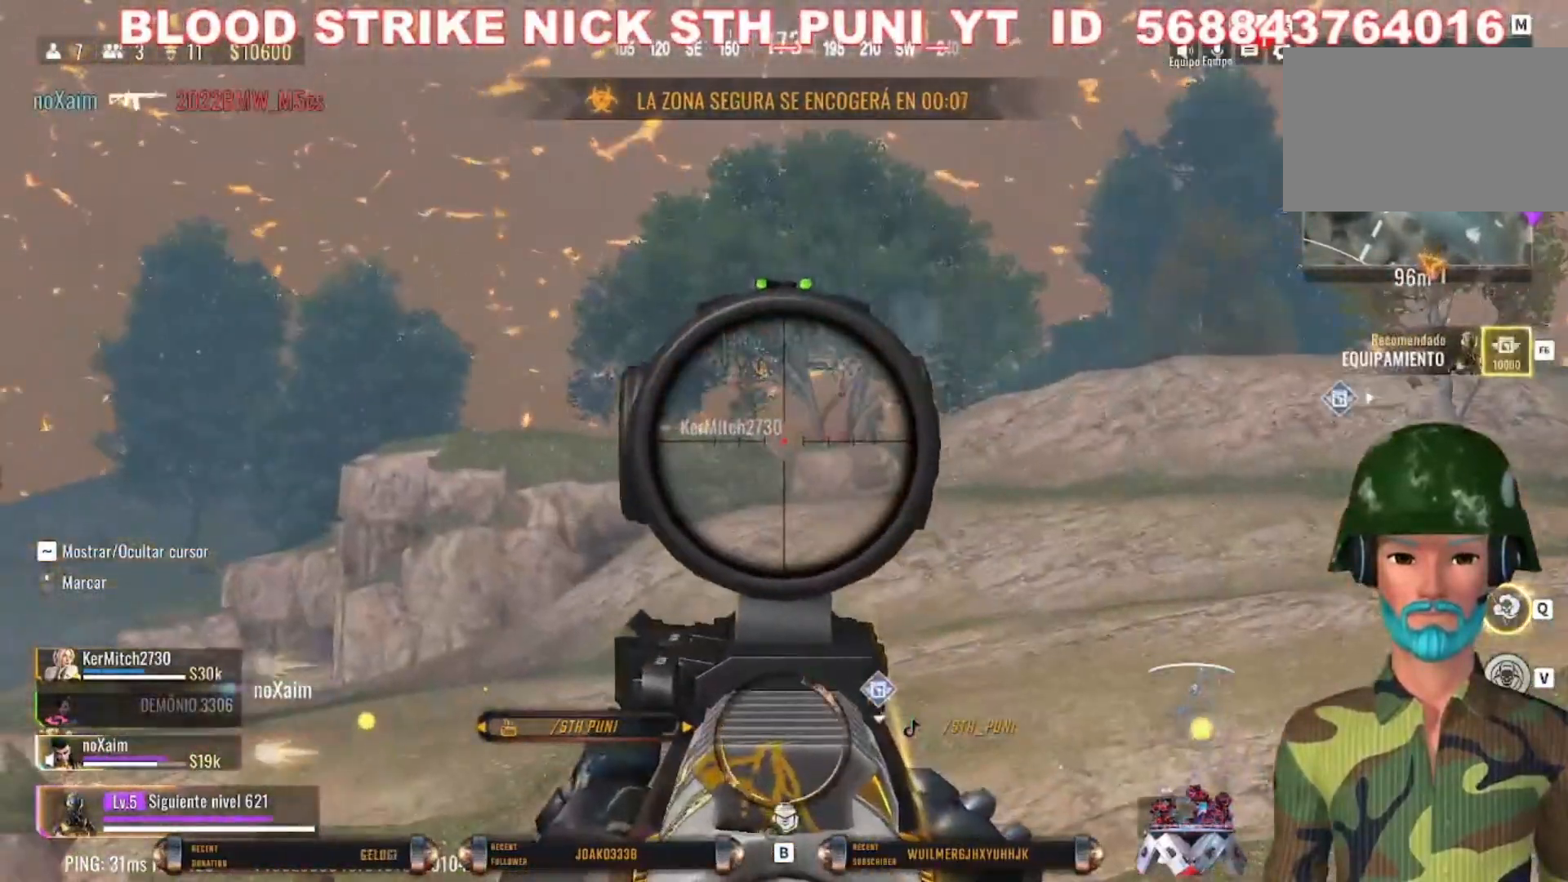
{"keys": [], "mouse": ["right"], "events": []}
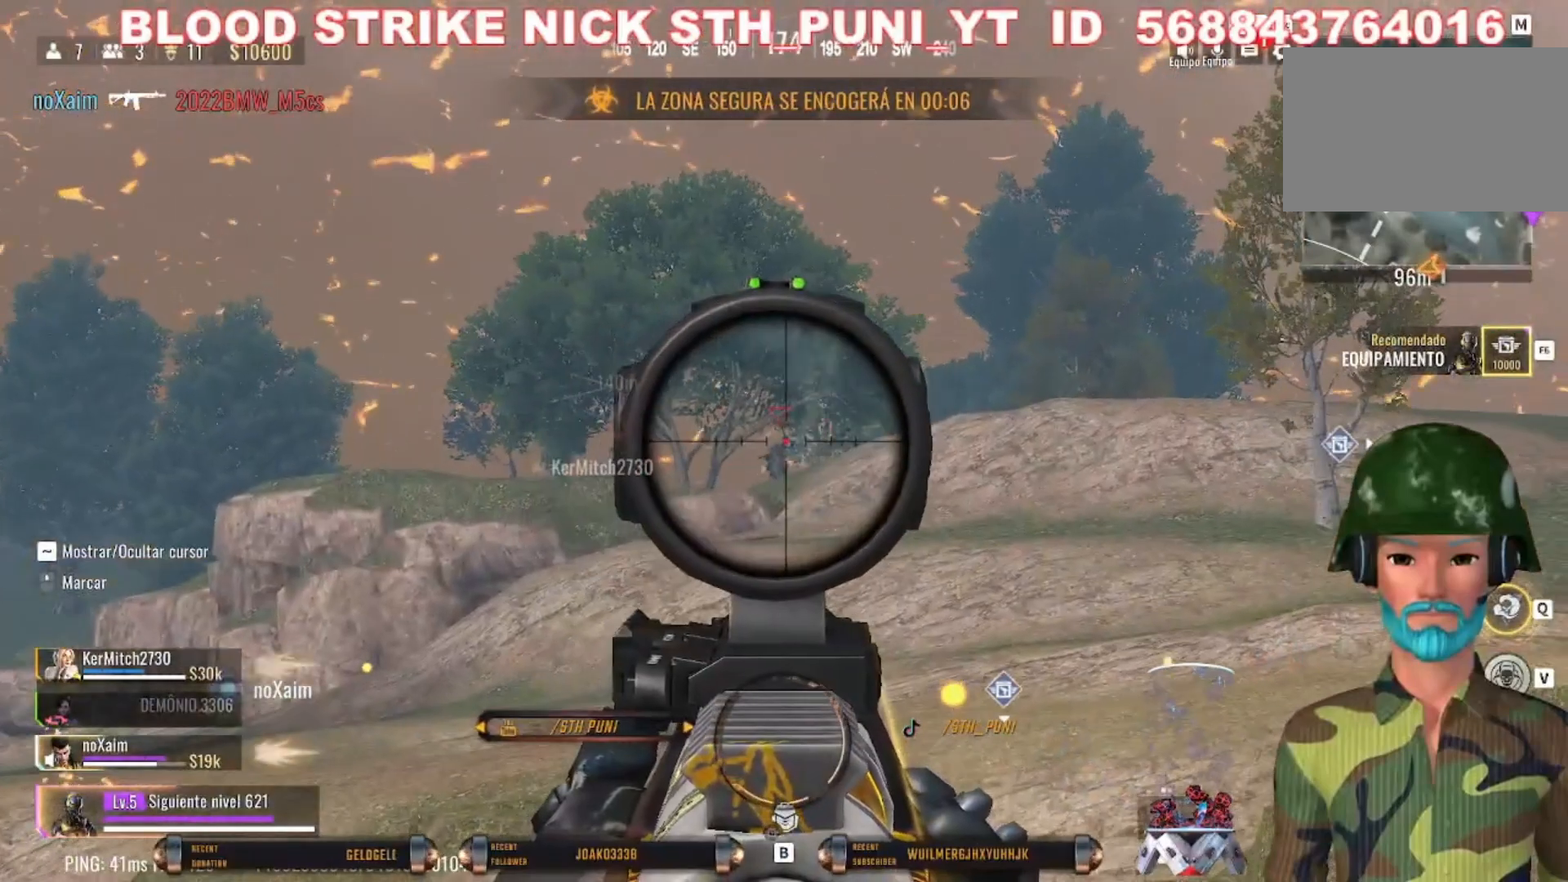
{"keys": [], "mouse": ["left", "right"], "events": [[467, "mouse_left", "down"]]}
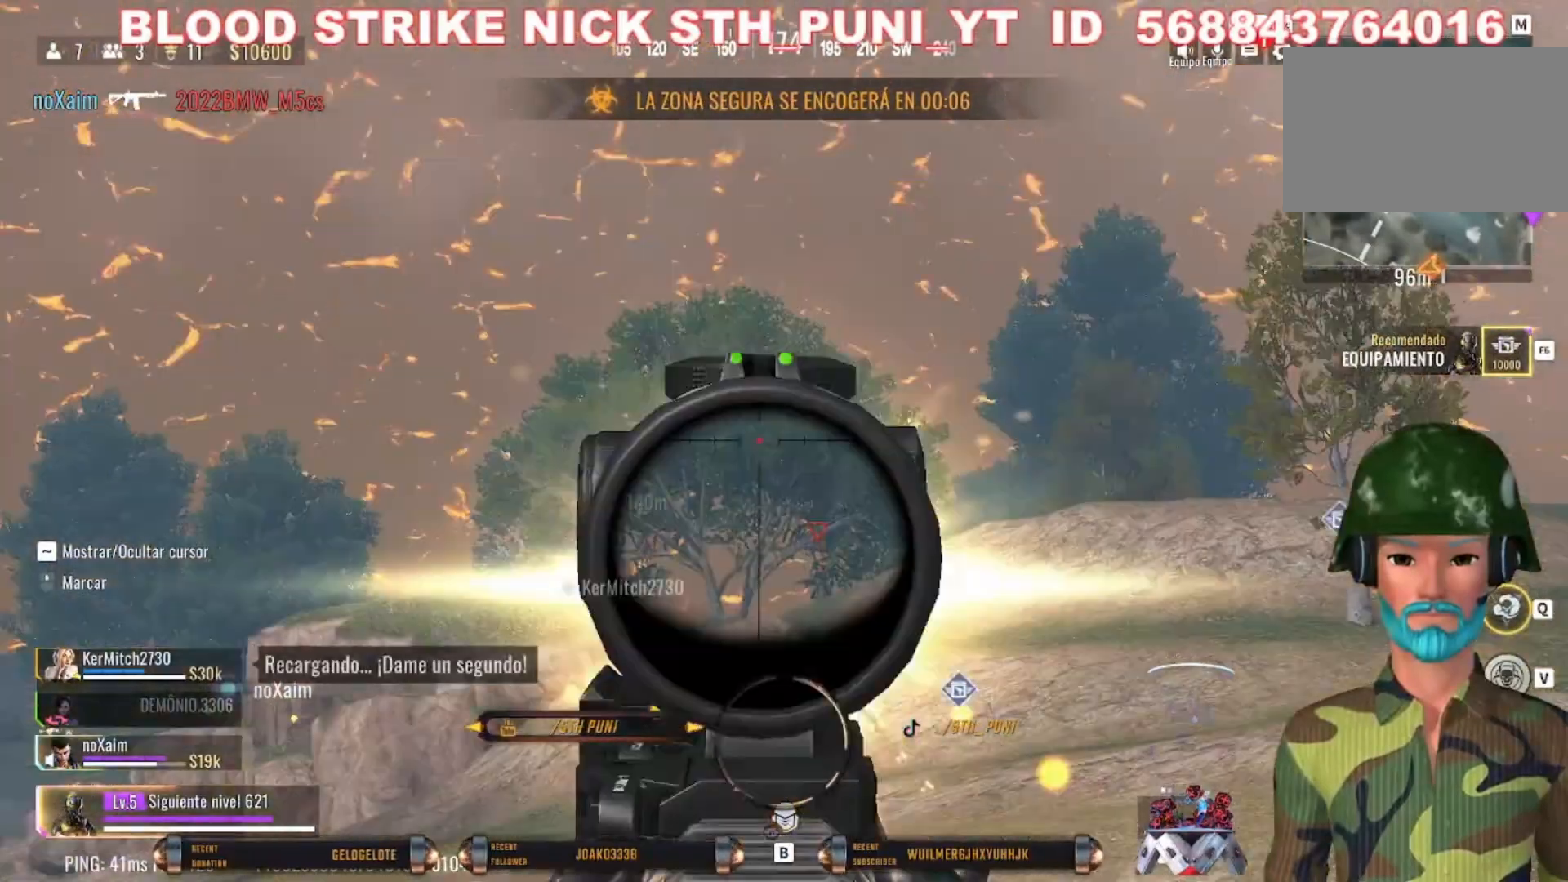
{"keys": [], "mouse": ["right"], "events": [[200, "mouse_left", "up"]]}
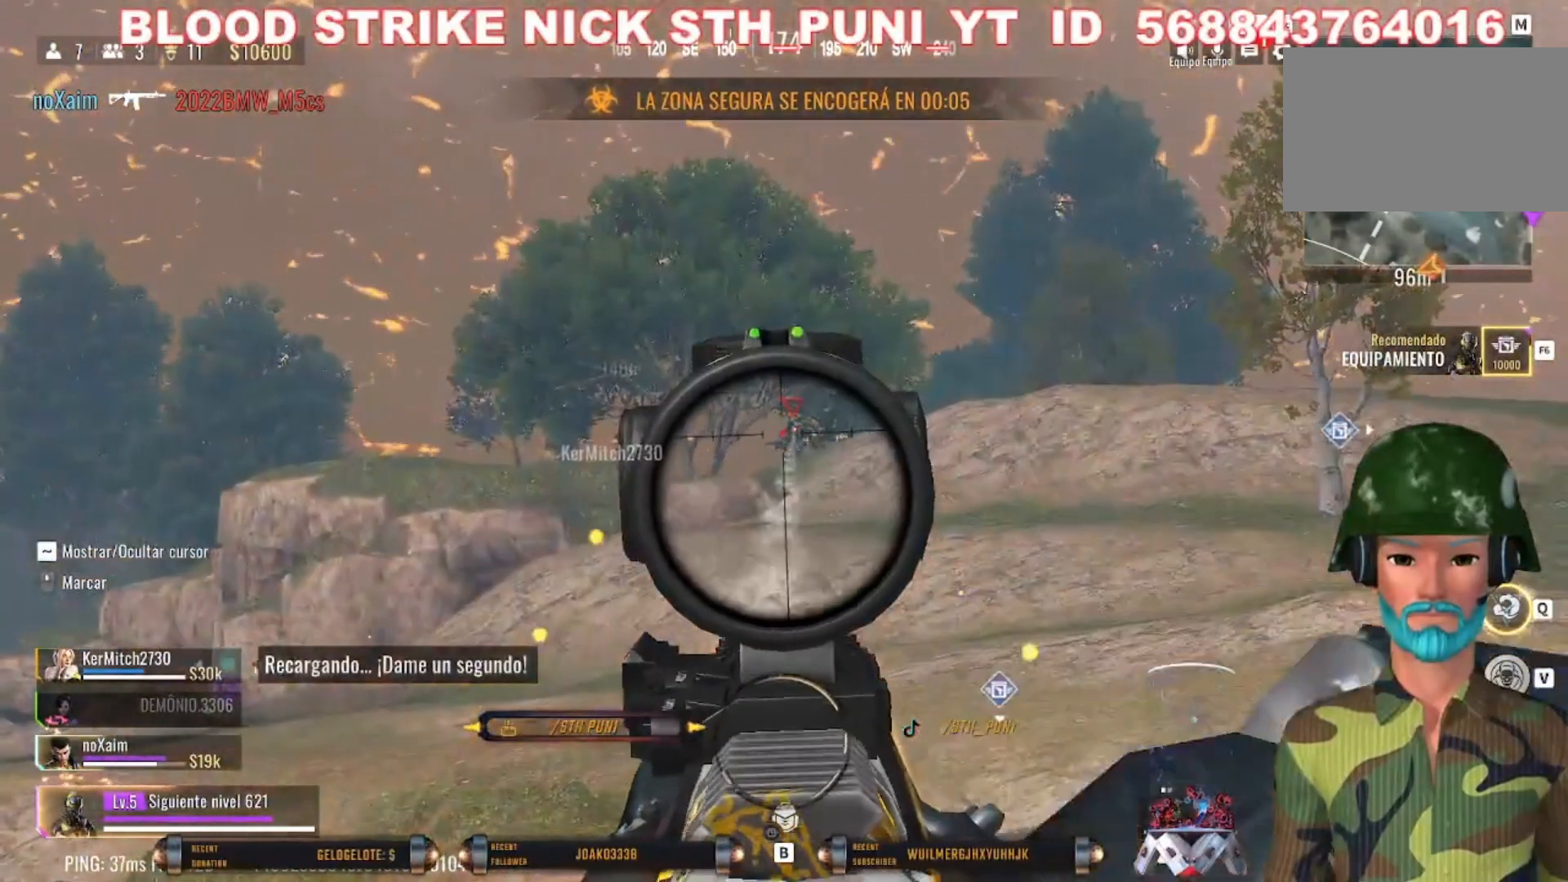
{"keys": [], "mouse": ["right"], "events": []}
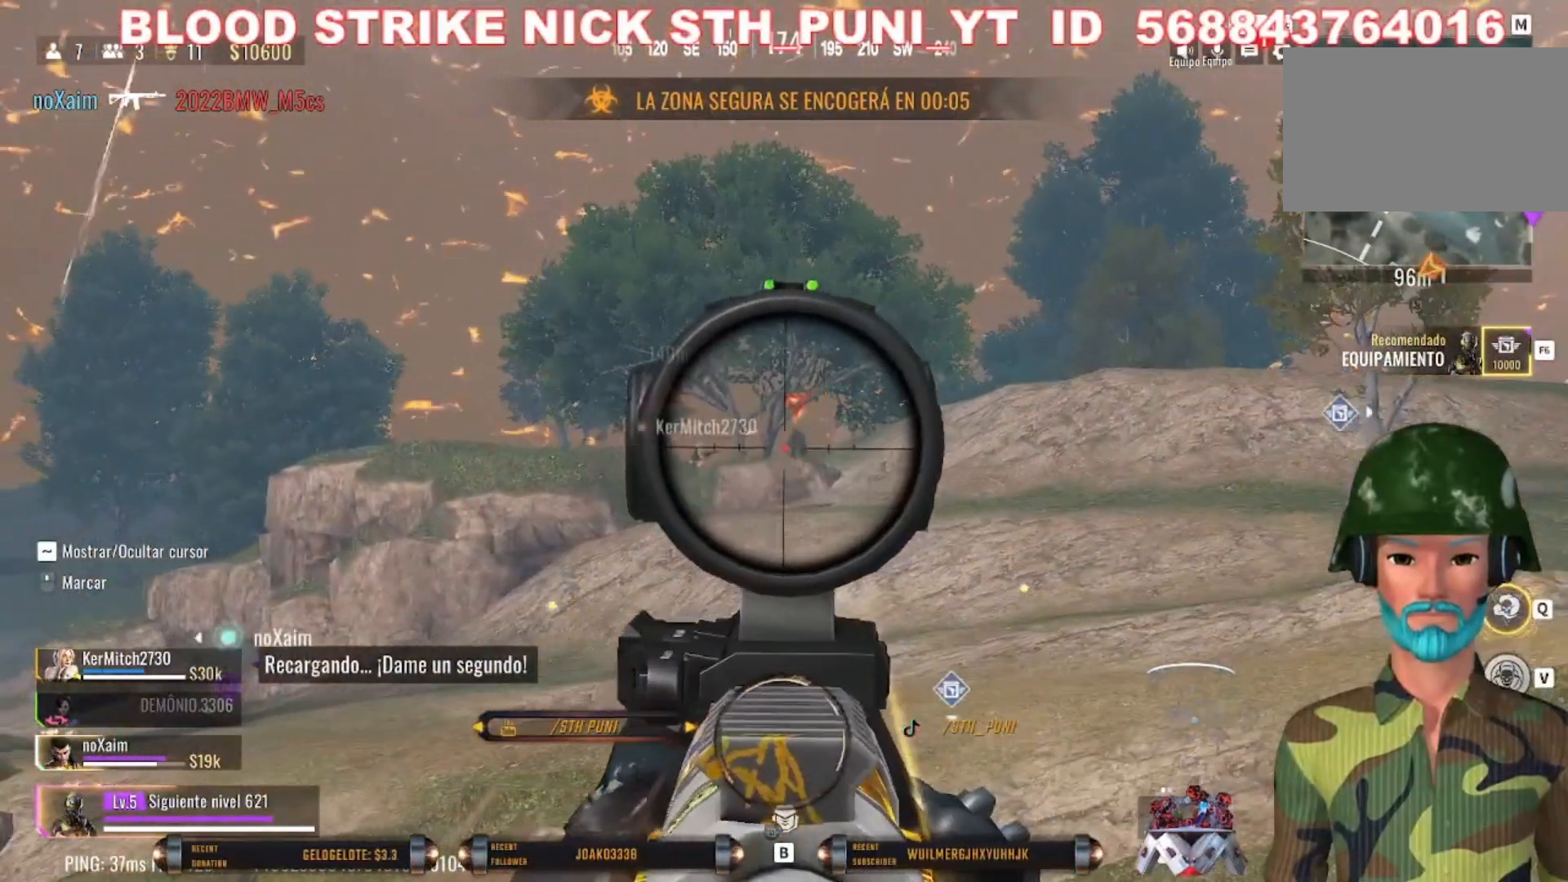
{"keys": [], "mouse": ["right"], "events": []}
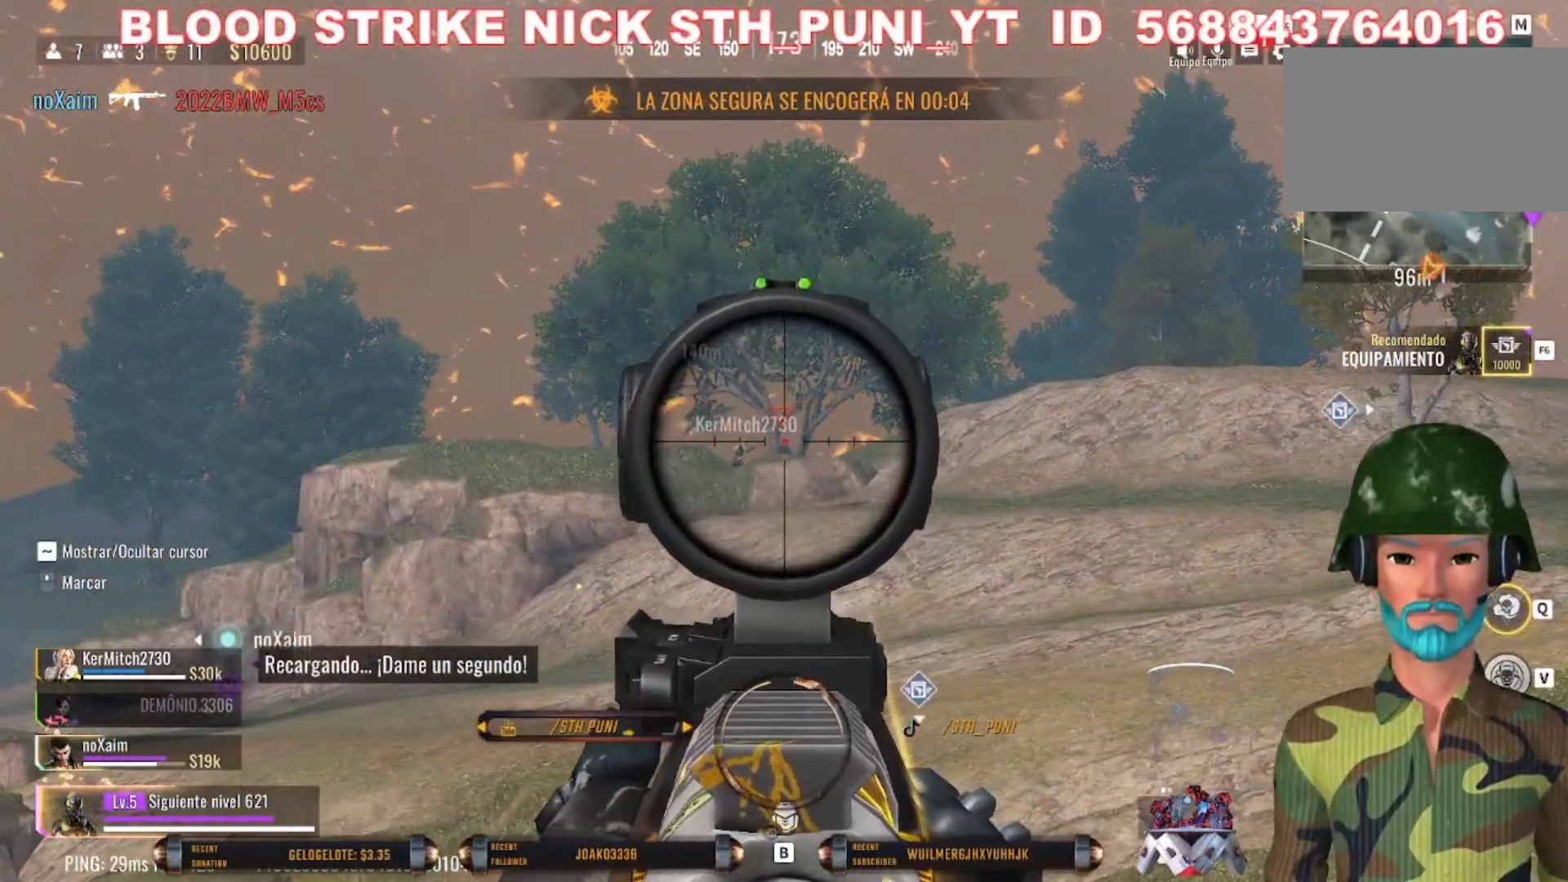
{"keys": [], "mouse": ["right"], "events": [[200, "mouse_left", "down"], [400, "mouse_left", "up"]]}
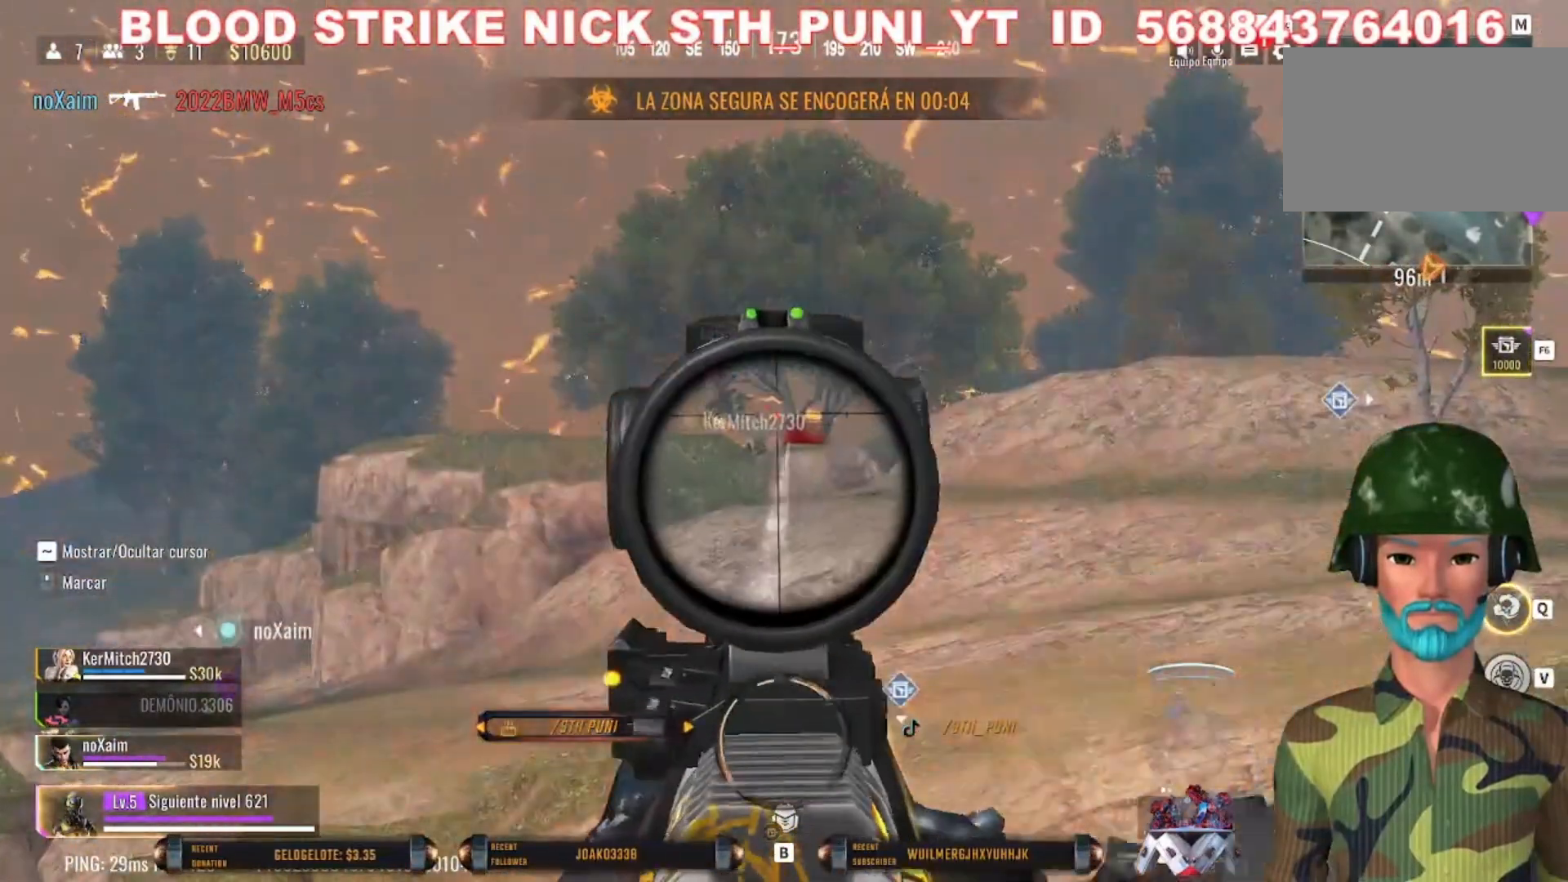
{"keys": [], "mouse": ["right"], "events": []}
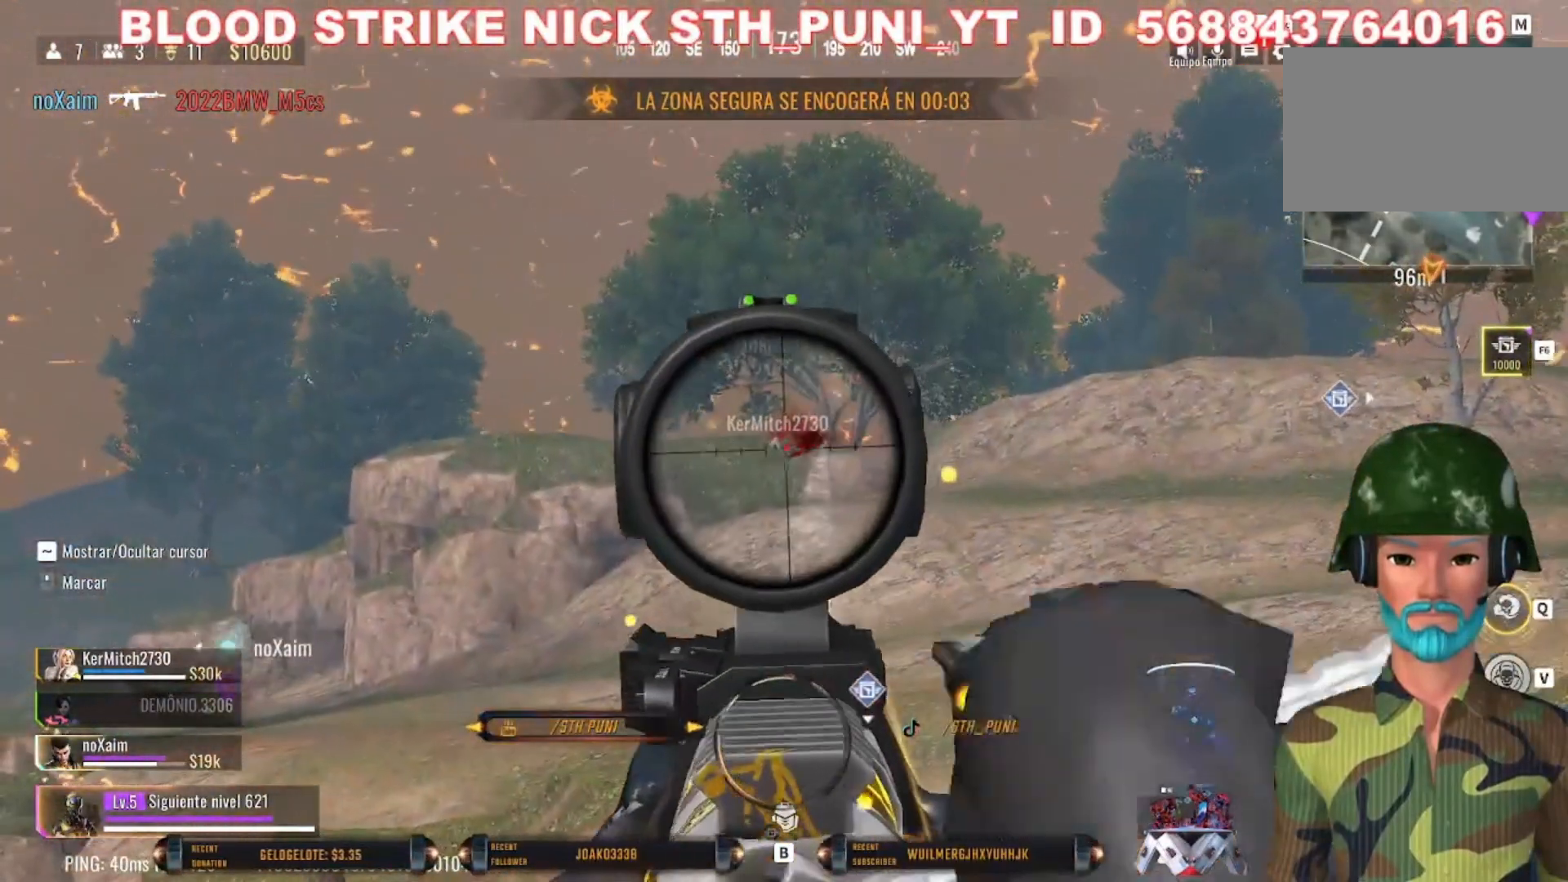
{"keys": [], "mouse": ["right"], "events": []}